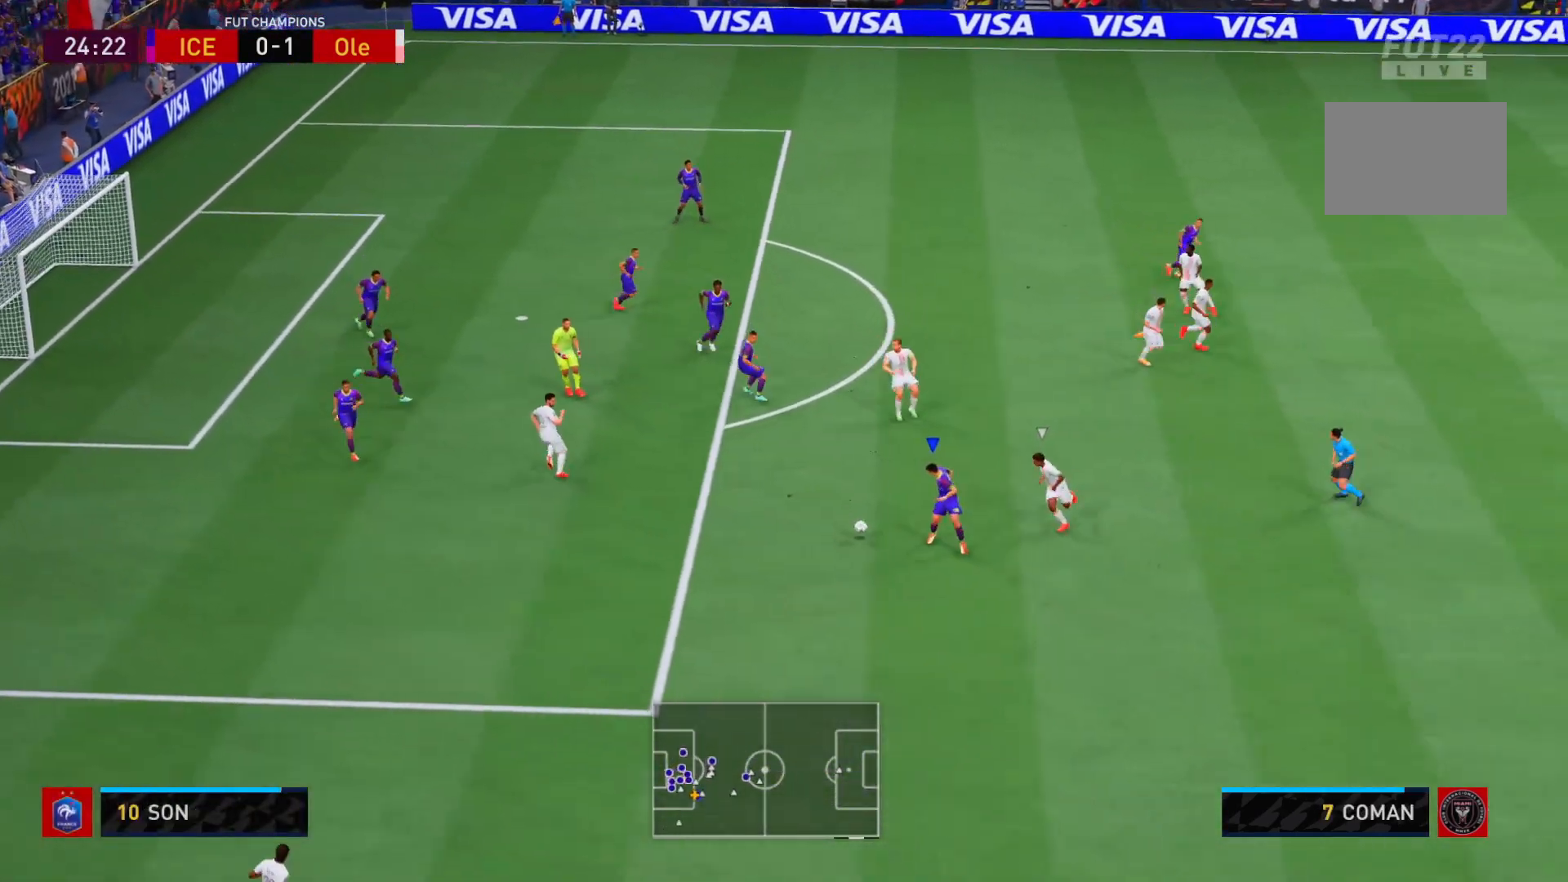
Gameplay with a controller (Xbox layout); each line is a JSON object with the inputs held at the frame after it (dt_ms = milliseconds from this image to that frame). "events" lists button and stick changes between this image and that frame as [ms after this image, input, new state], when the widget could be followed in between. Not read: L3 R3 left_stick.
{"dt_ms": 500, "buttons": ["A"], "right_stick": "center", "events": [[367, "A", "down"]]}
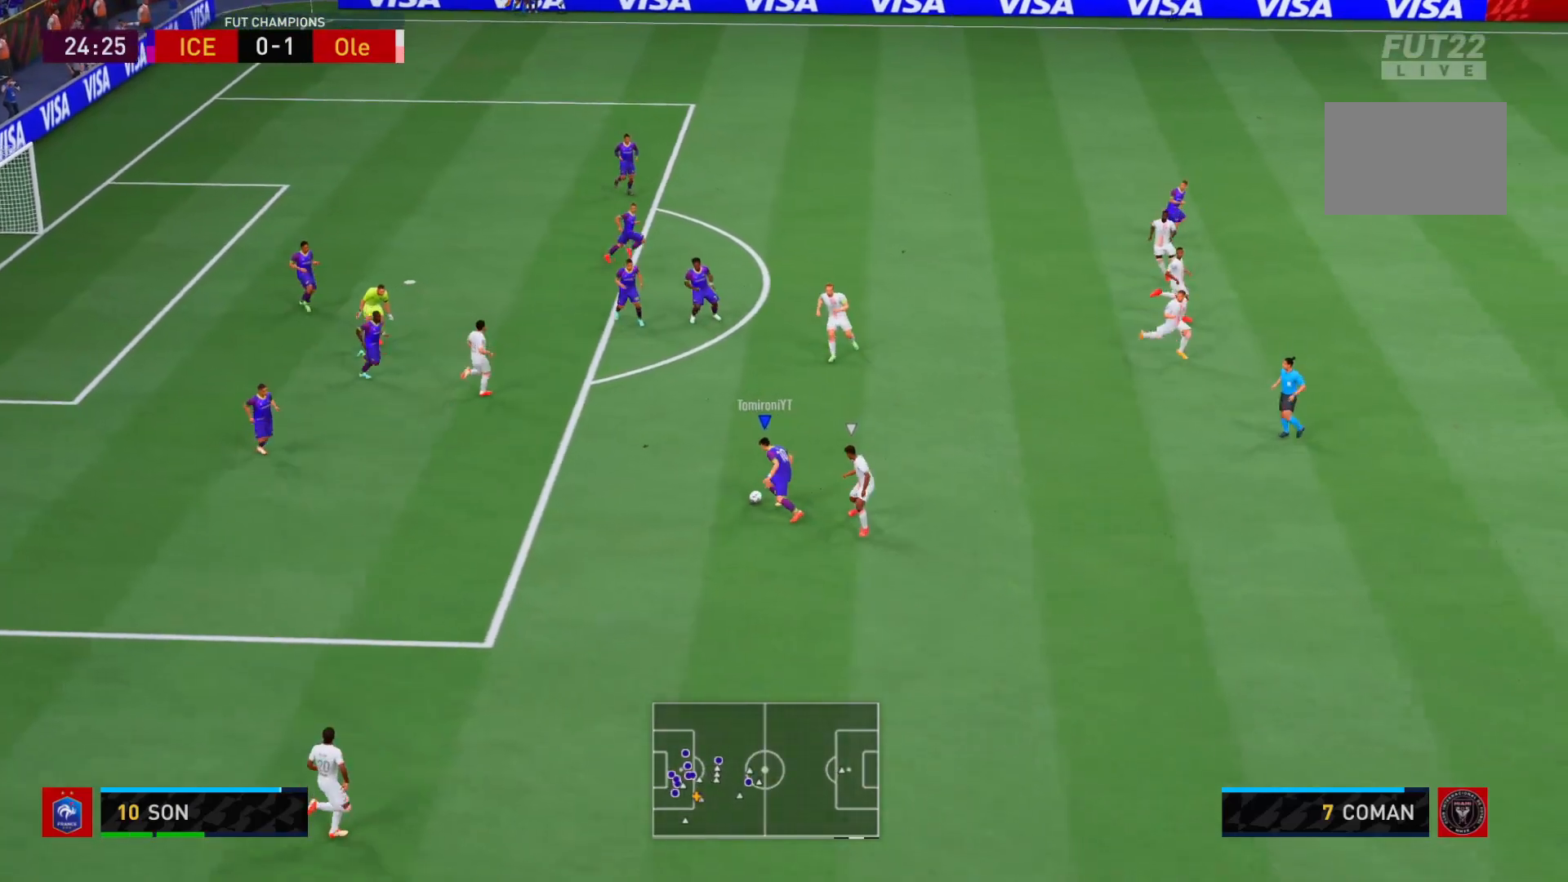
{"dt_ms": 500, "buttons": [], "right_stick": "center", "events": [[67, "A", "up"]]}
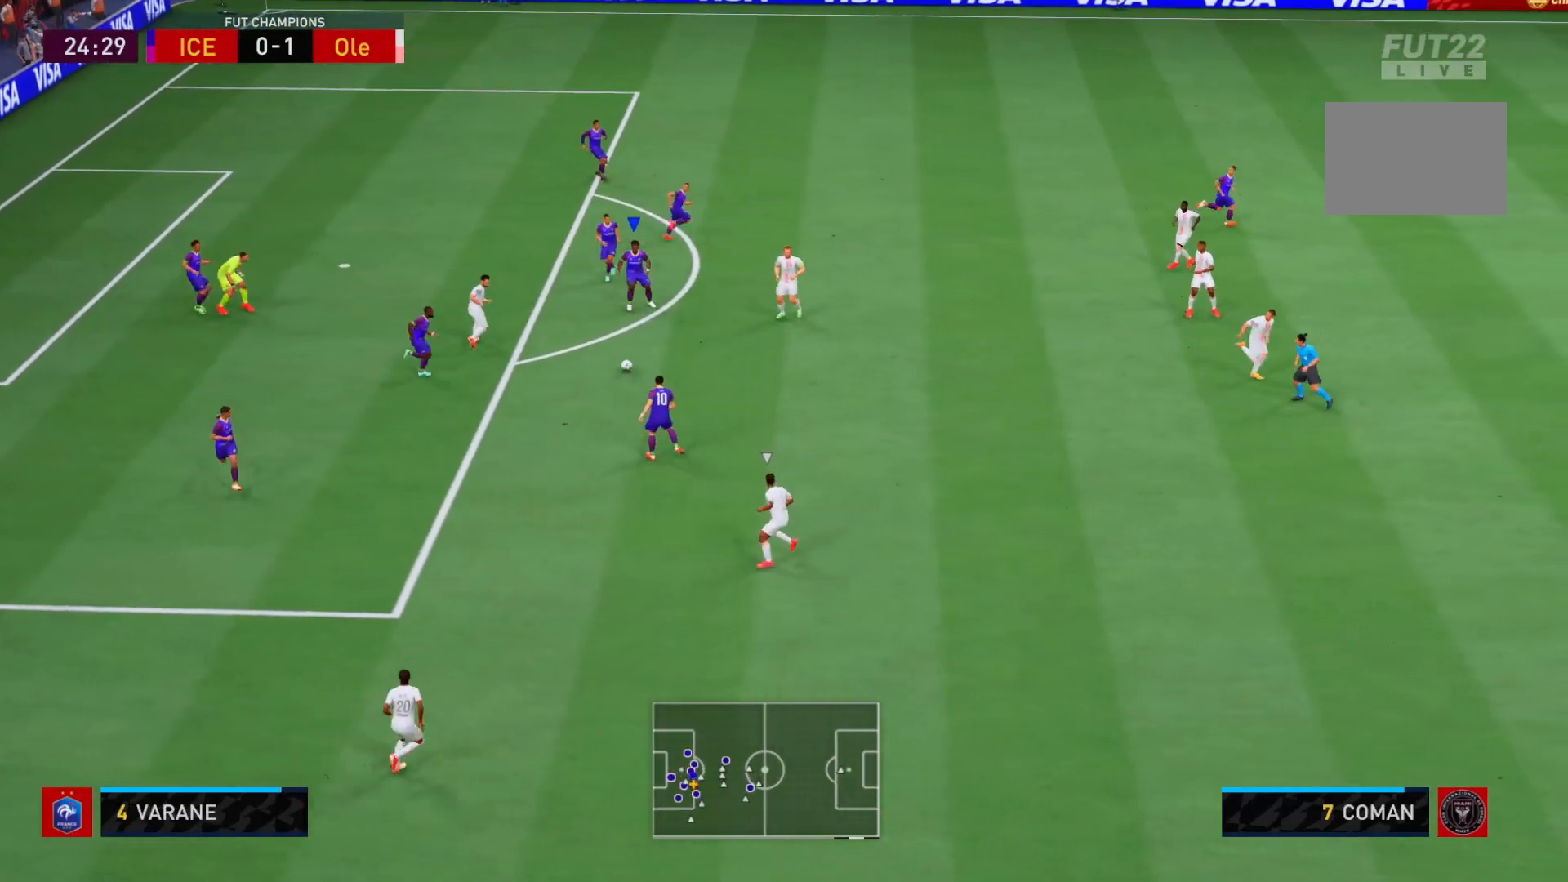
{"dt_ms": 500, "buttons": [], "right_stick": "center", "events": []}
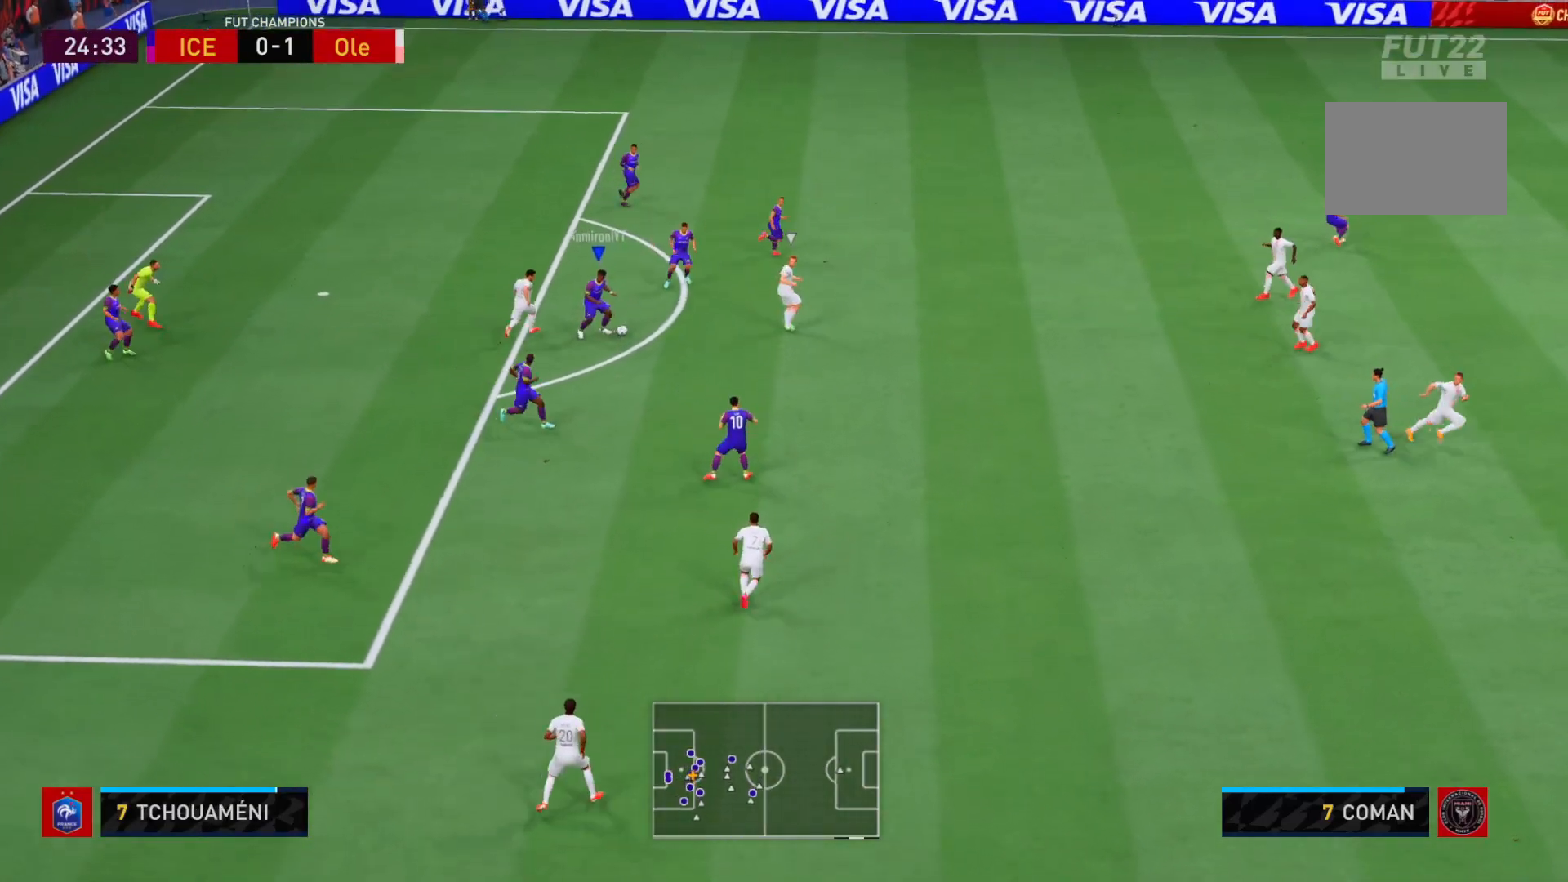
{"dt_ms": 500, "buttons": [], "right_stick": "center", "events": [[17, "Y", "down"], [217, "Y", "up"]]}
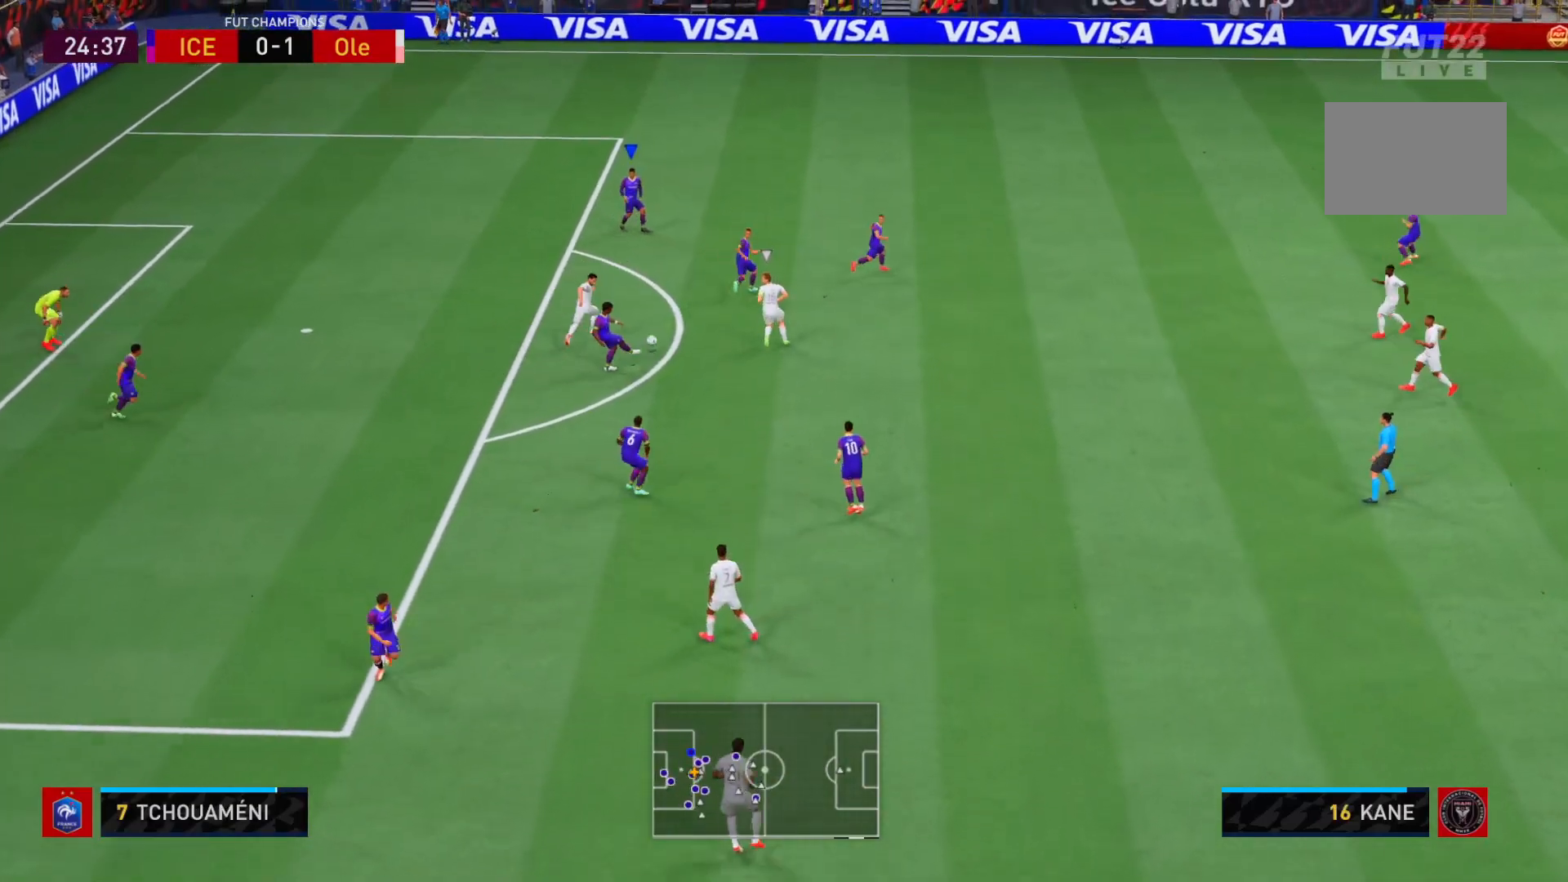
{"dt_ms": 500, "buttons": ["R2"], "right_stick": "center", "events": [[267, "R2", "down"]]}
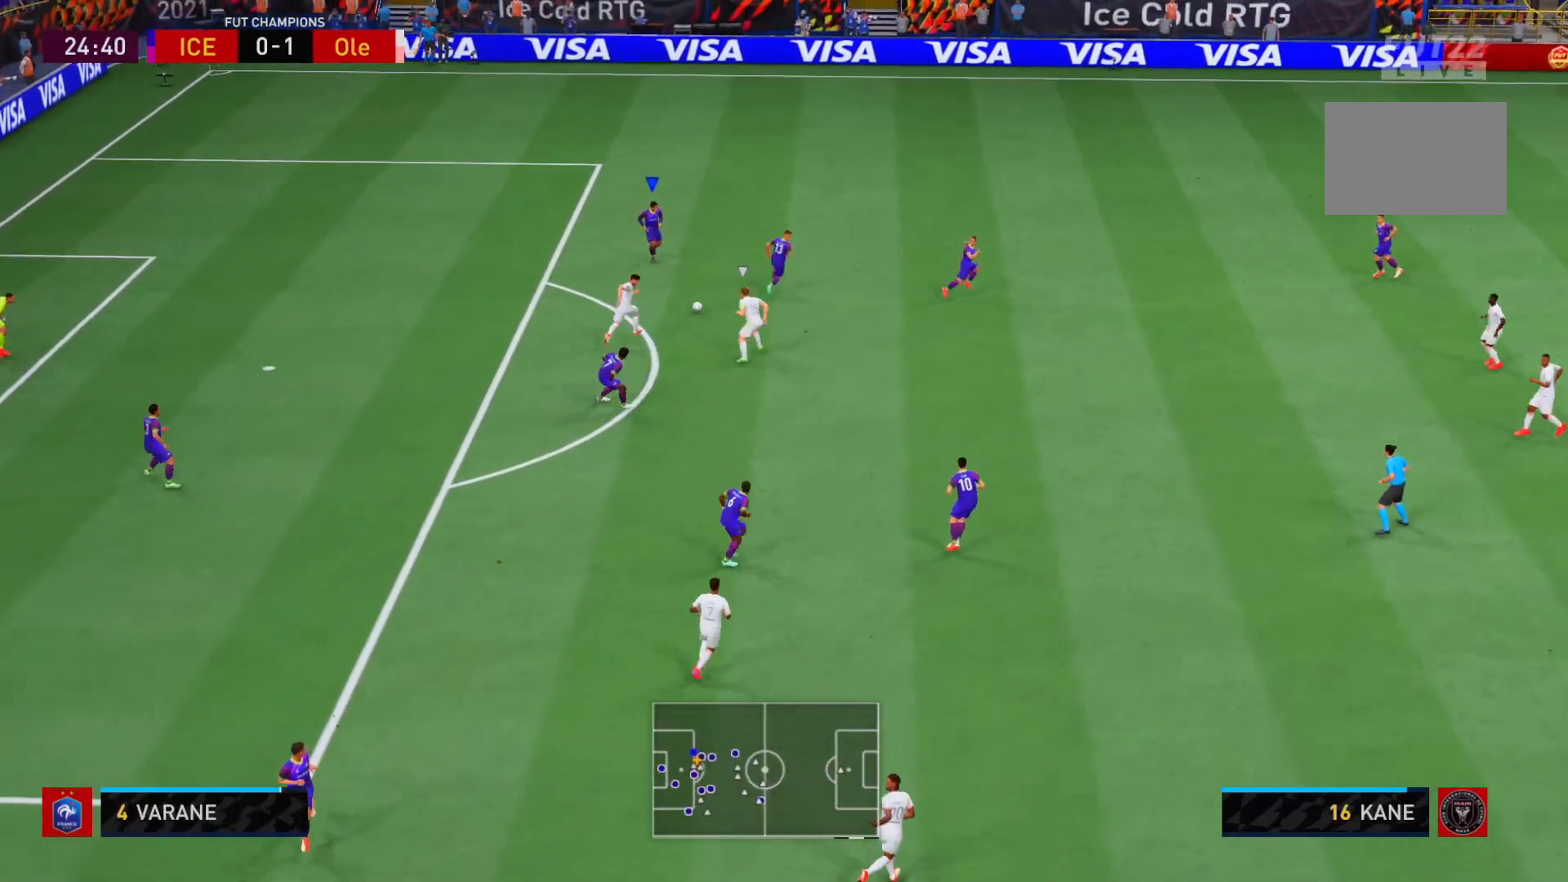
{"dt_ms": 500, "buttons": ["R2"], "right_stick": "center", "events": [[200, "A", "down"], [433, "A", "up"]]}
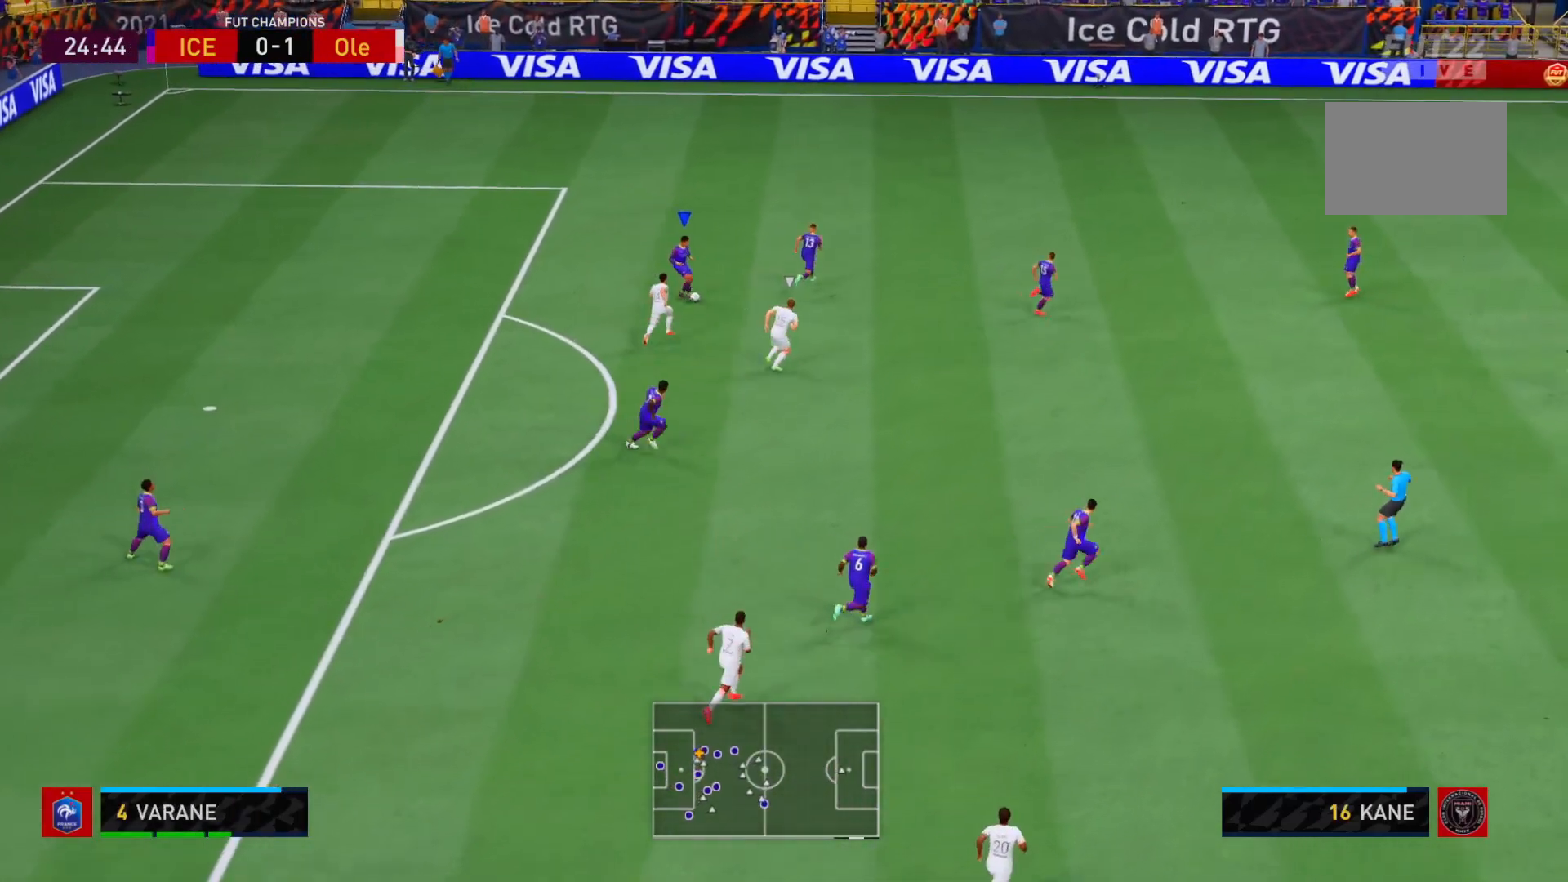
{"dt_ms": 500, "buttons": ["R2"], "right_stick": "center", "events": []}
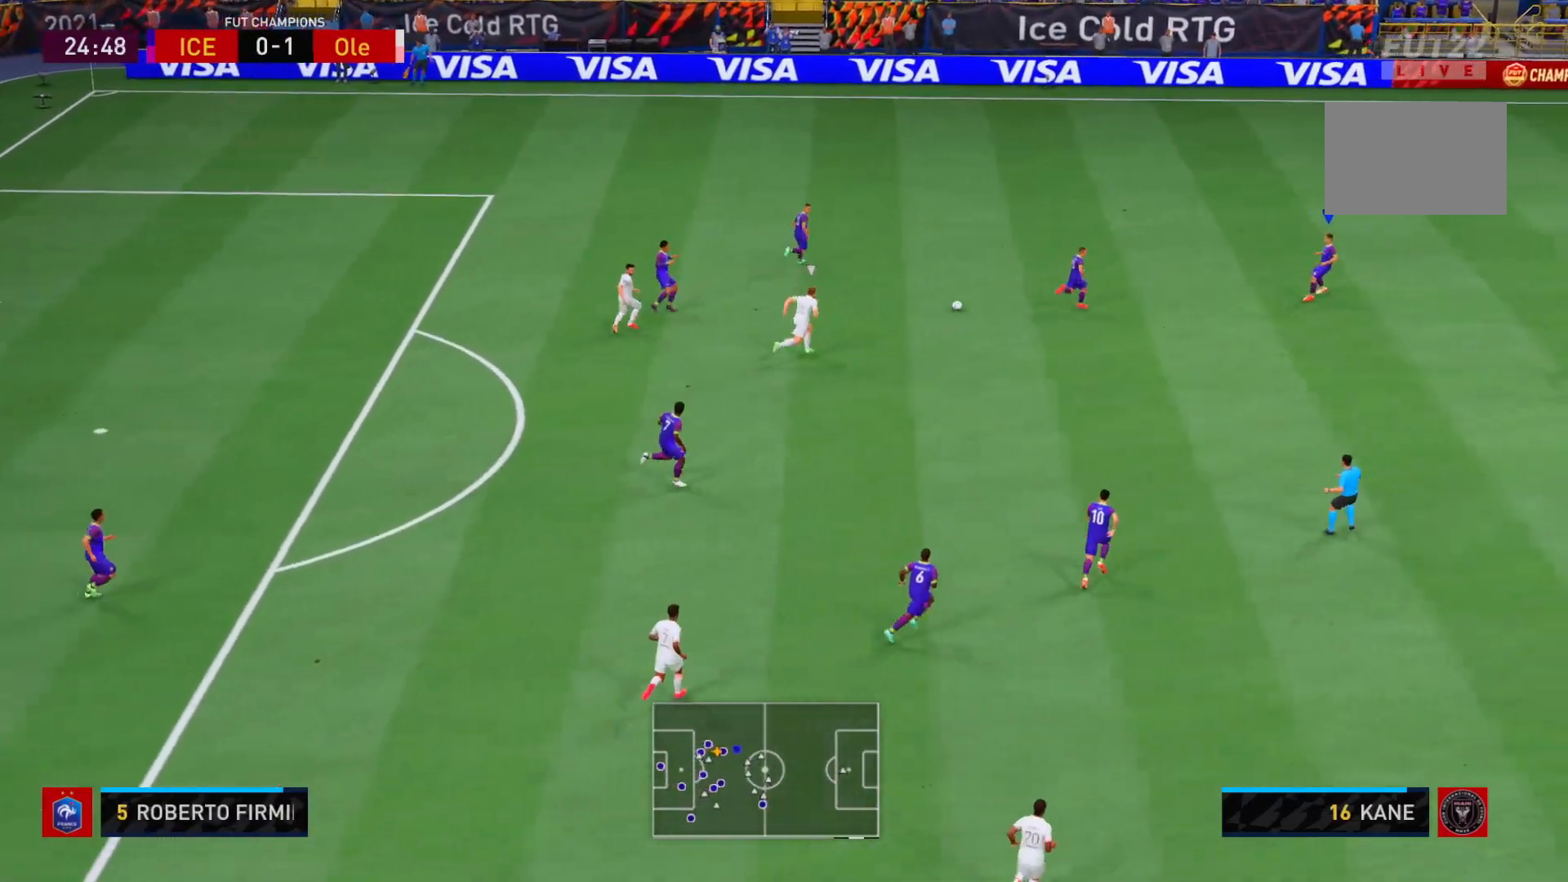
{"dt_ms": 500, "buttons": [], "right_stick": "center", "events": [[167, "R2", "up"]]}
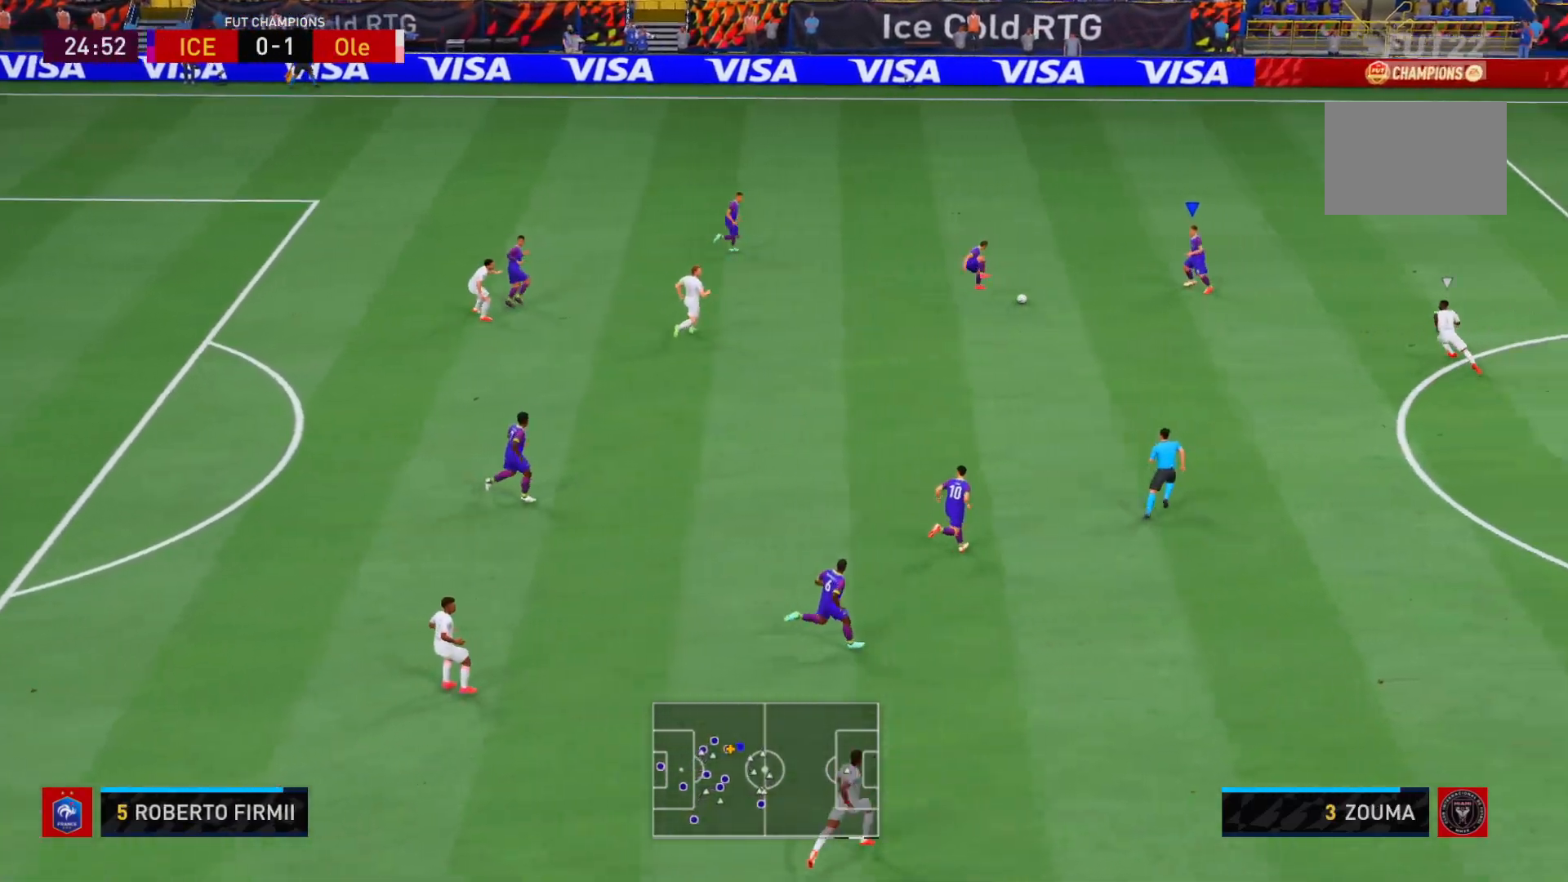
{"dt_ms": 500, "buttons": ["A", "L1"], "right_stick": "center", "events": [[383, "A", "down"], [383, "L1", "down"]]}
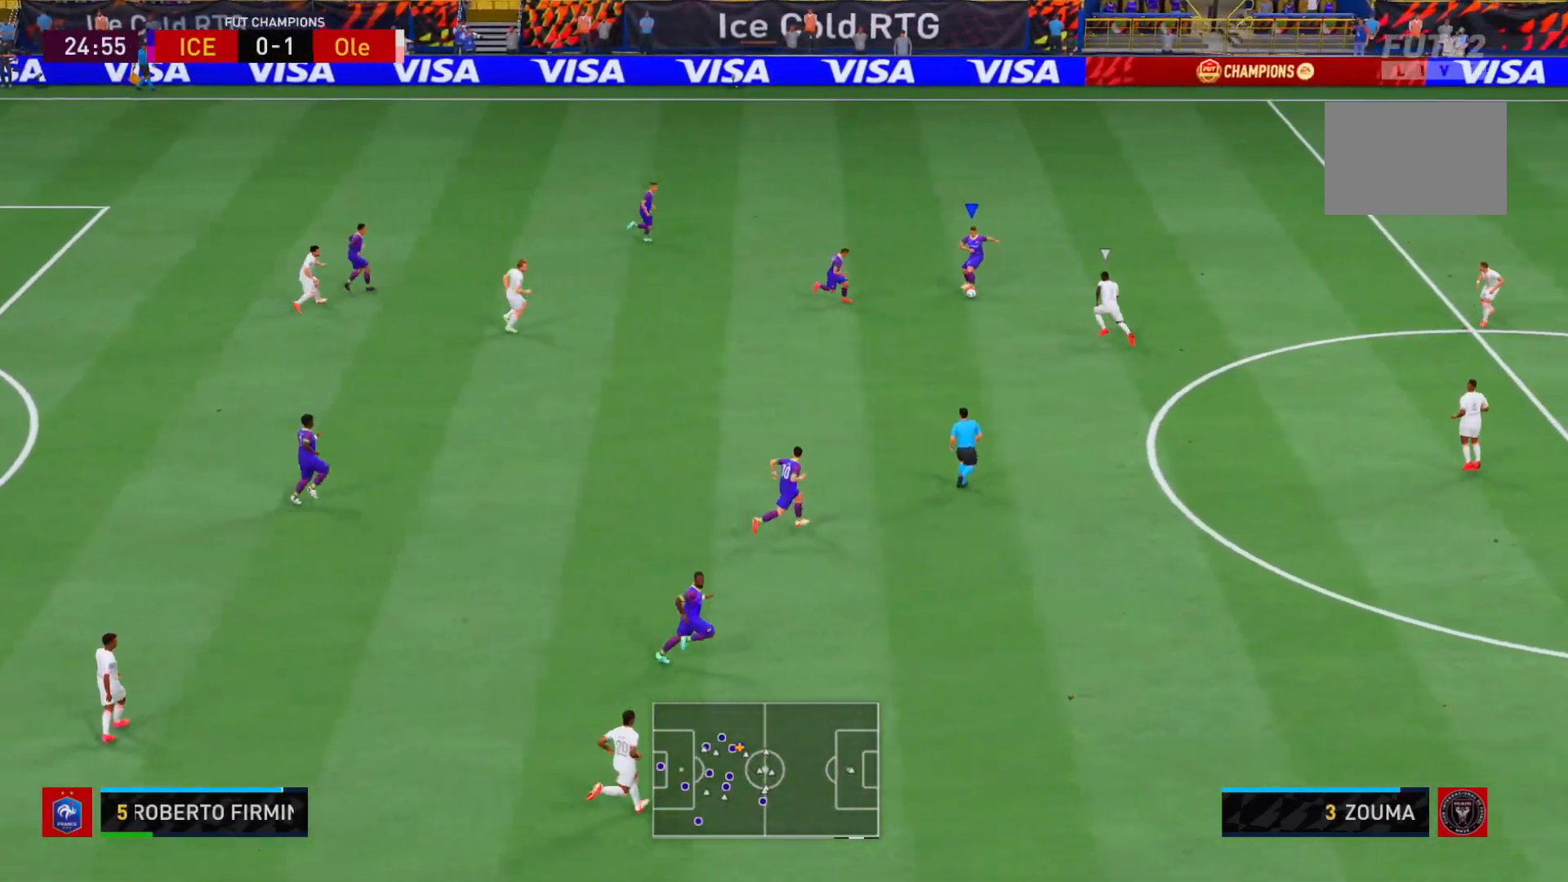
{"dt_ms": 500, "buttons": ["R2"], "right_stick": "center", "events": [[17, "A", "up"], [17, "L1", "up"], [250, "R2", "down"]]}
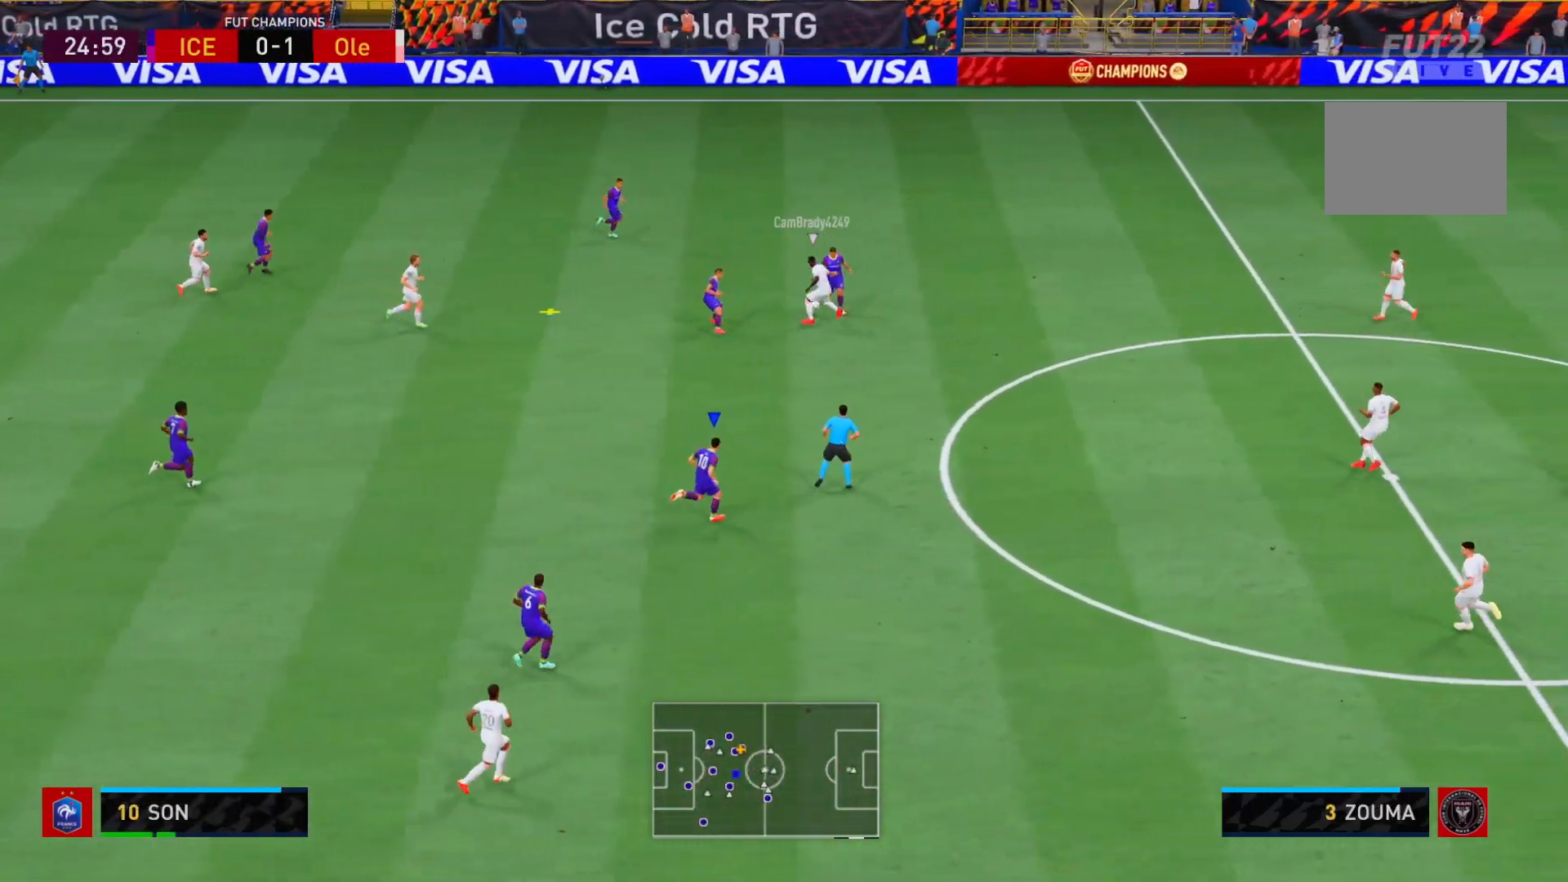
{"dt_ms": 500, "buttons": ["L1"], "right_stick": "center", "events": [[183, "R2", "up"], [467, "L1", "down"]]}
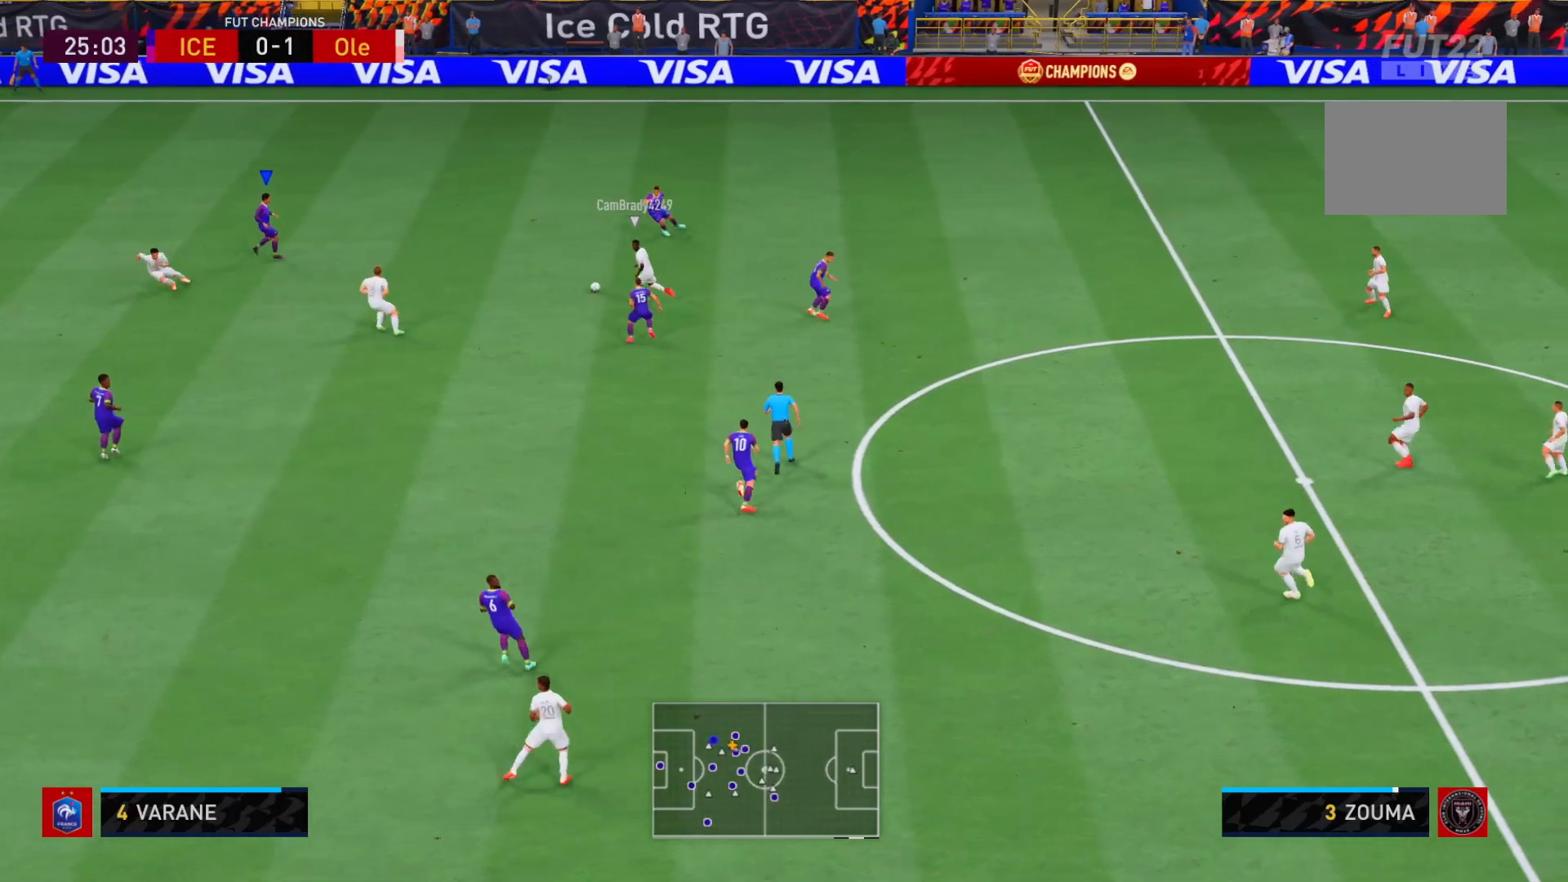
{"dt_ms": 500, "buttons": ["L2", "R1", "R2"], "right_stick": "center", "events": [[100, "R2", "down"], [133, "L1", "up"], [167, "R1", "down"], [267, "L2", "down"]]}
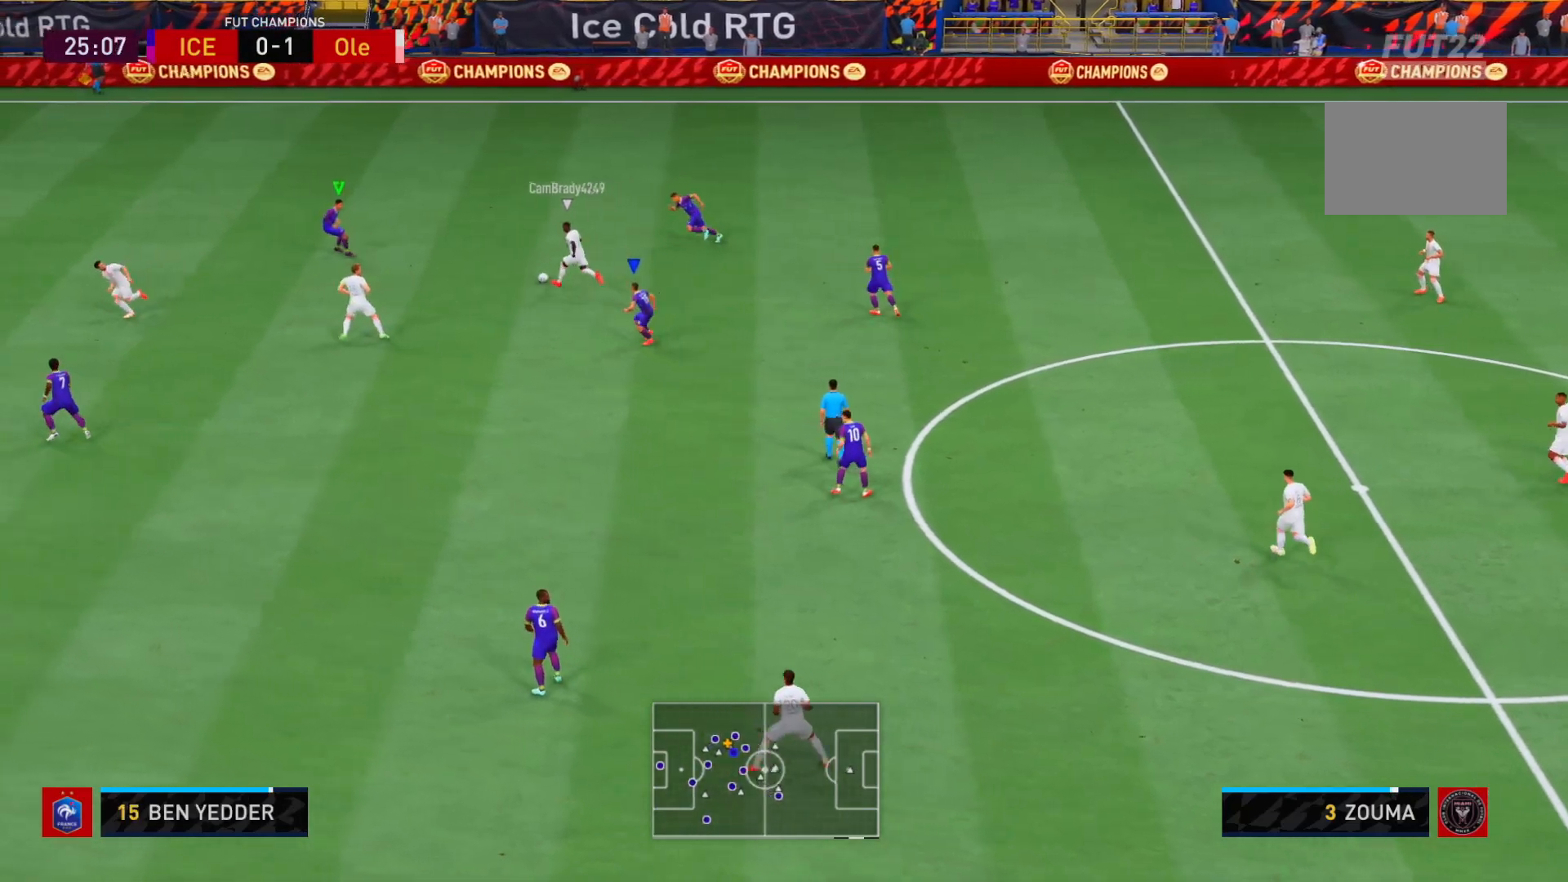
{"dt_ms": 500, "buttons": ["L2", "R1", "R2"], "right_stick": "center", "events": [[200, "right_stick", "down-left"], [300, "right_stick", "center"]]}
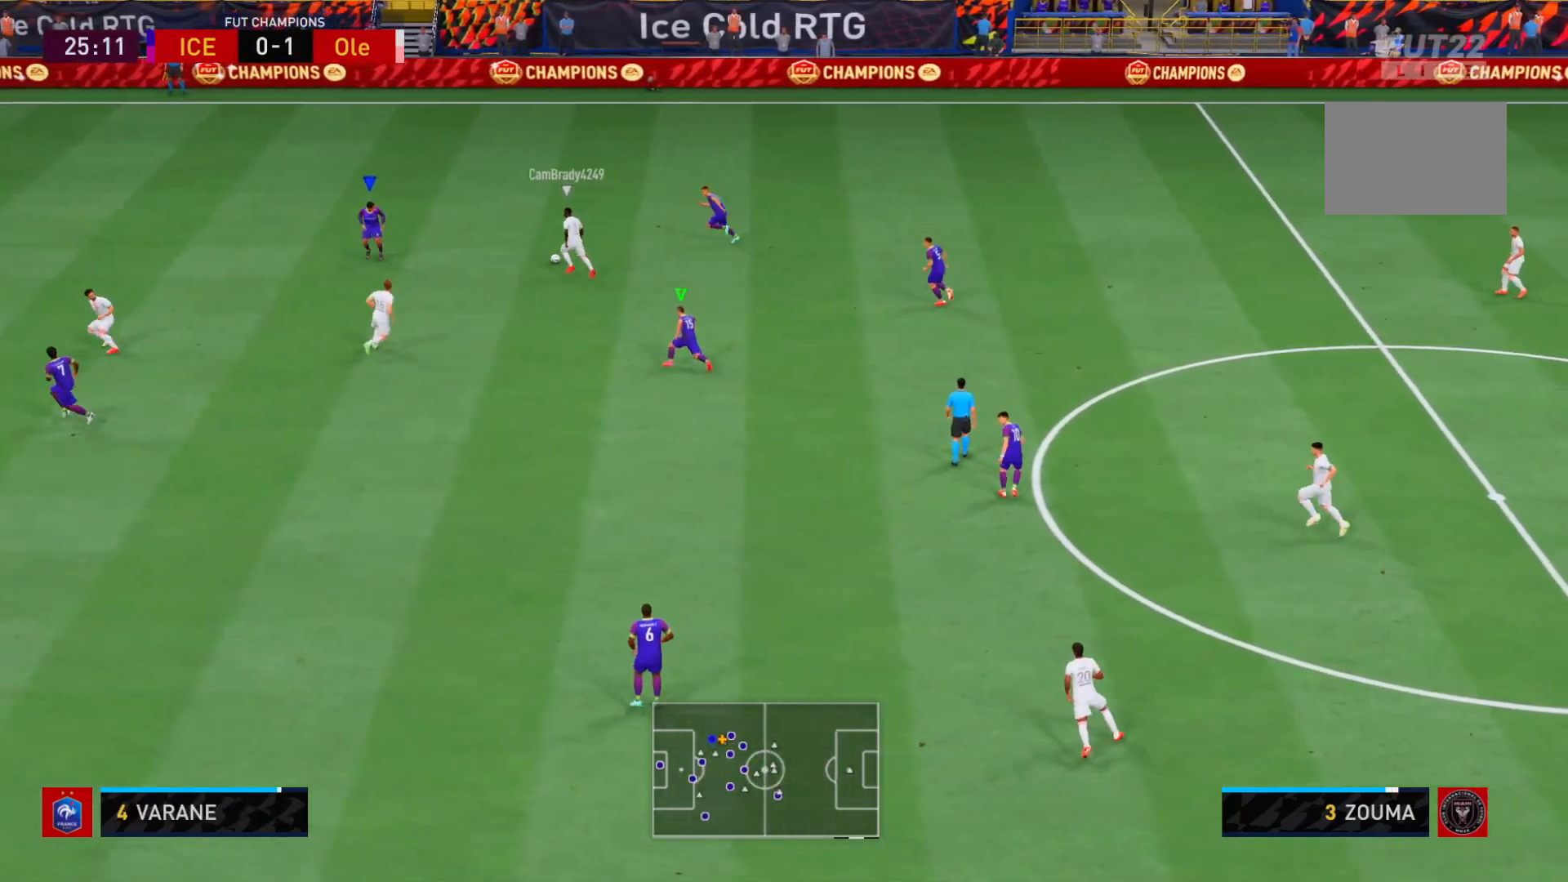
{"dt_ms": 1000, "buttons": ["L2", "R1"], "right_stick": "center"}
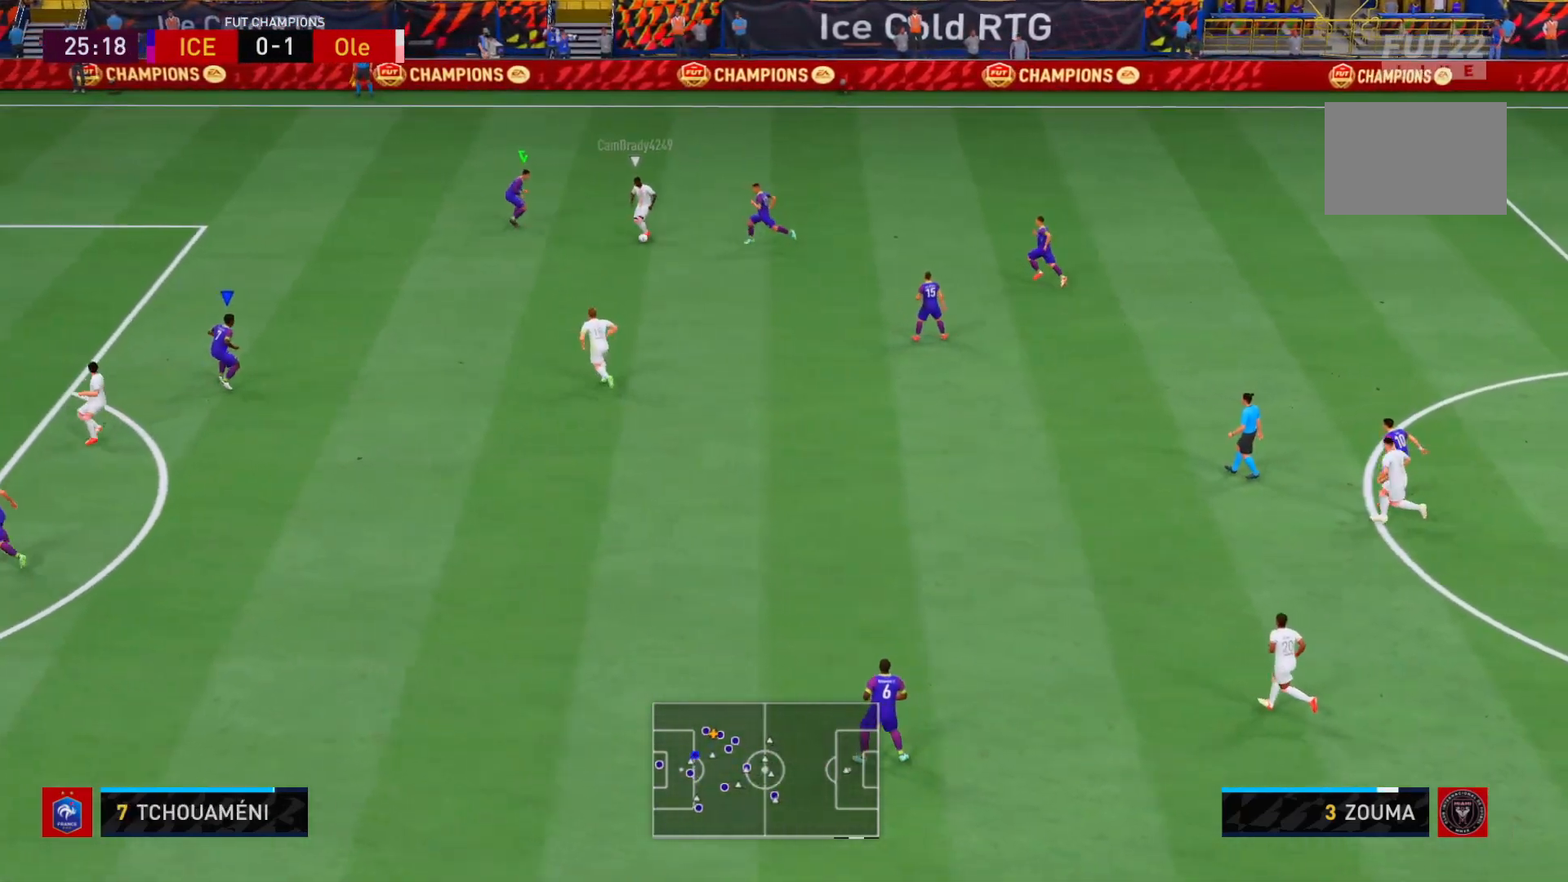
{"dt_ms": 500, "buttons": ["L2", "R2"], "right_stick": "center", "events": [[133, "R2", "down"], [167, "R1", "up"], [283, "R1", "down"], [367, "R1", "up"]]}
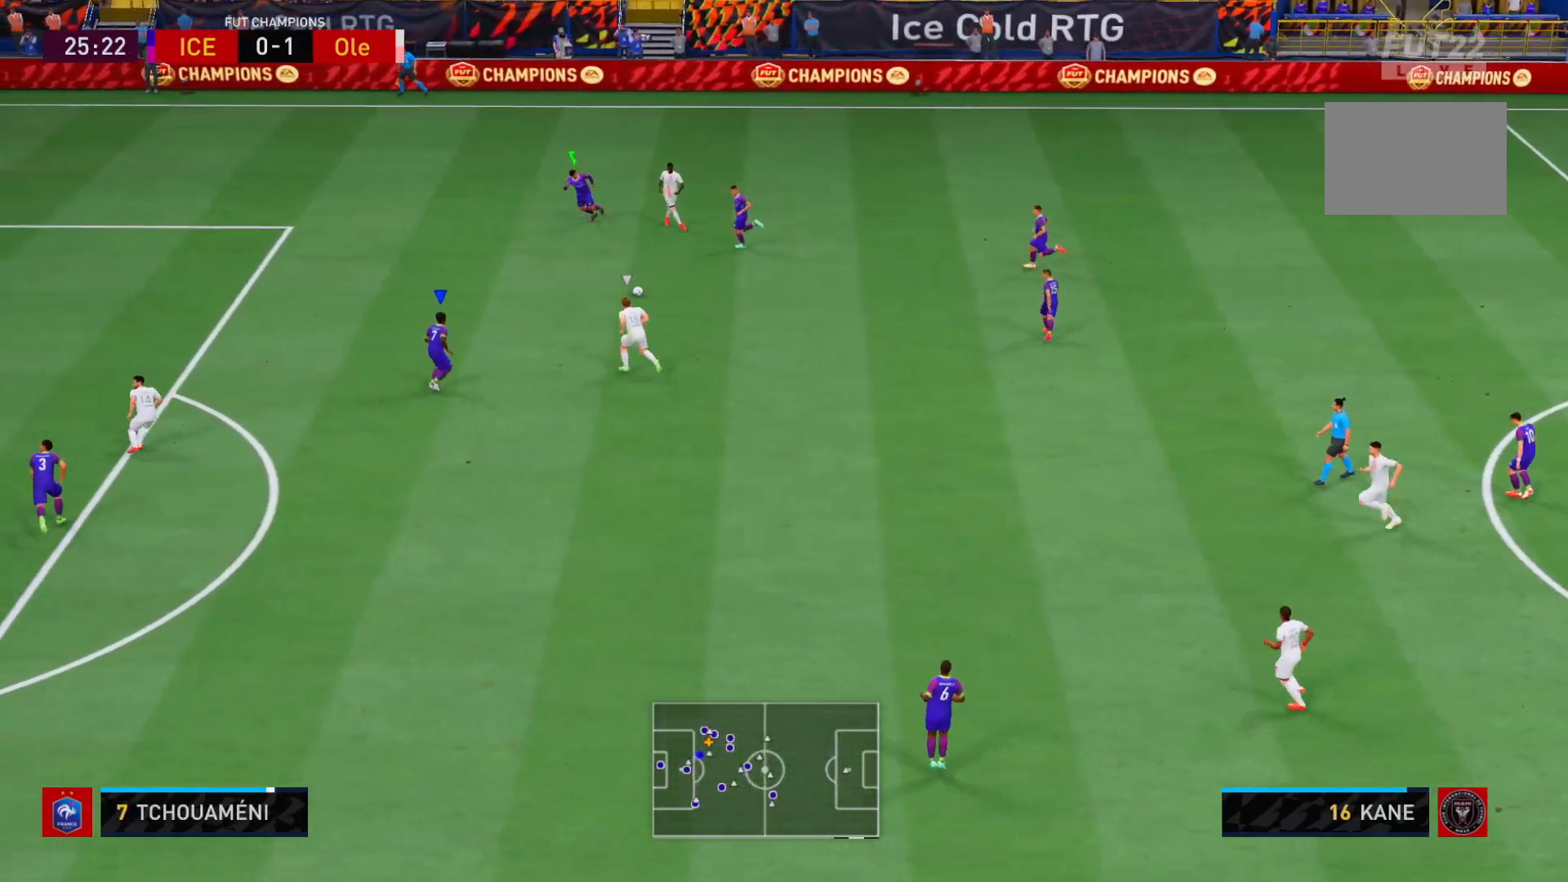
{"dt_ms": 500, "buttons": ["L2", "R2"], "right_stick": "center"}
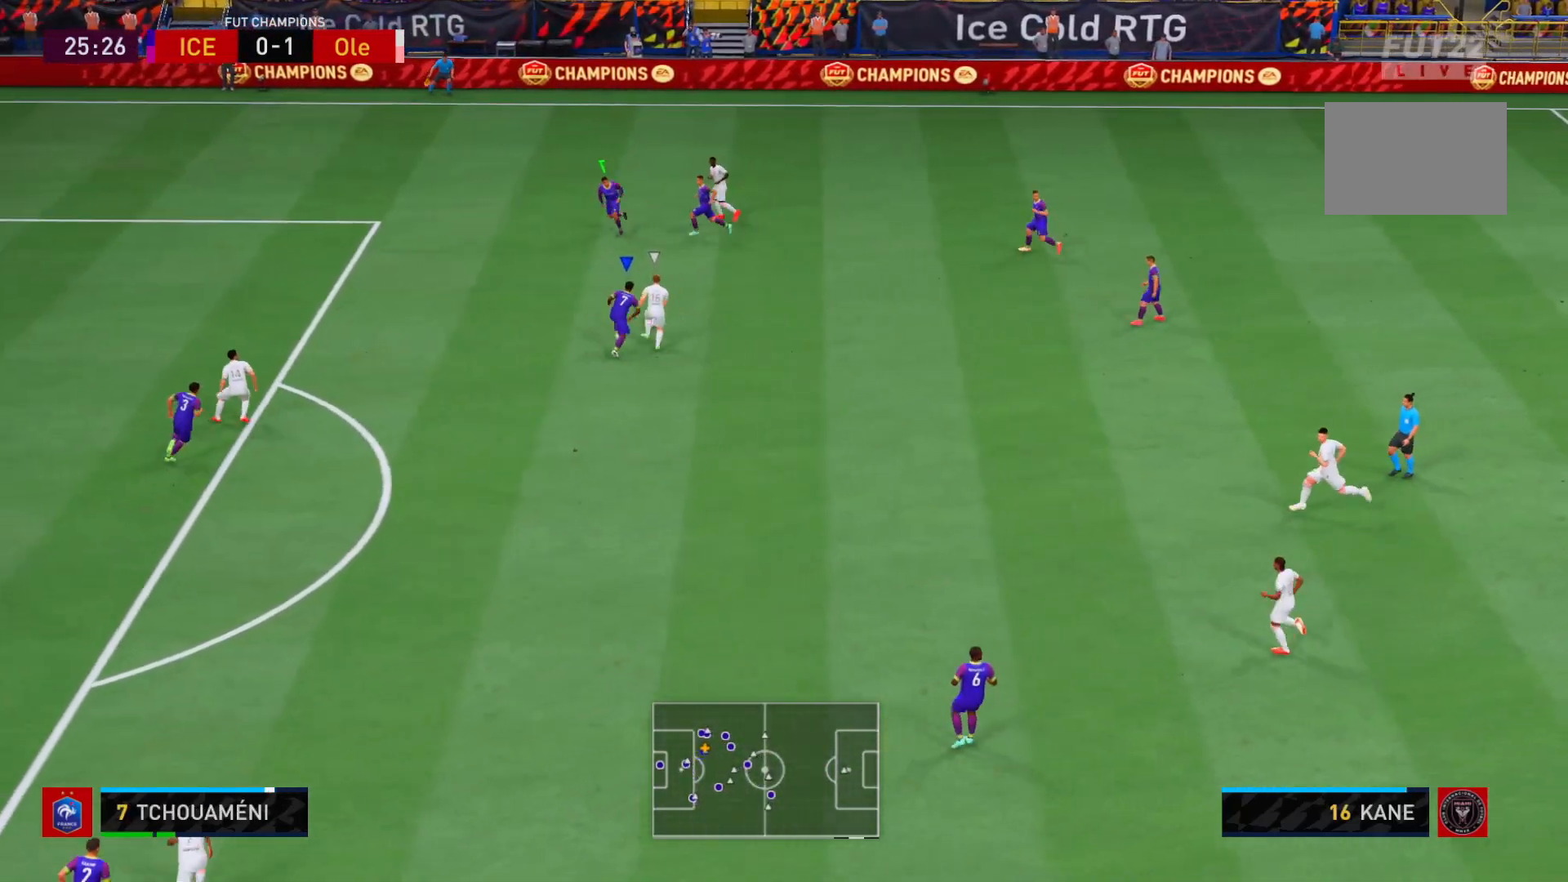
{"dt_ms": 500, "buttons": [], "right_stick": "center", "events": [[317, "R2", "up"], [433, "L2", "up"]]}
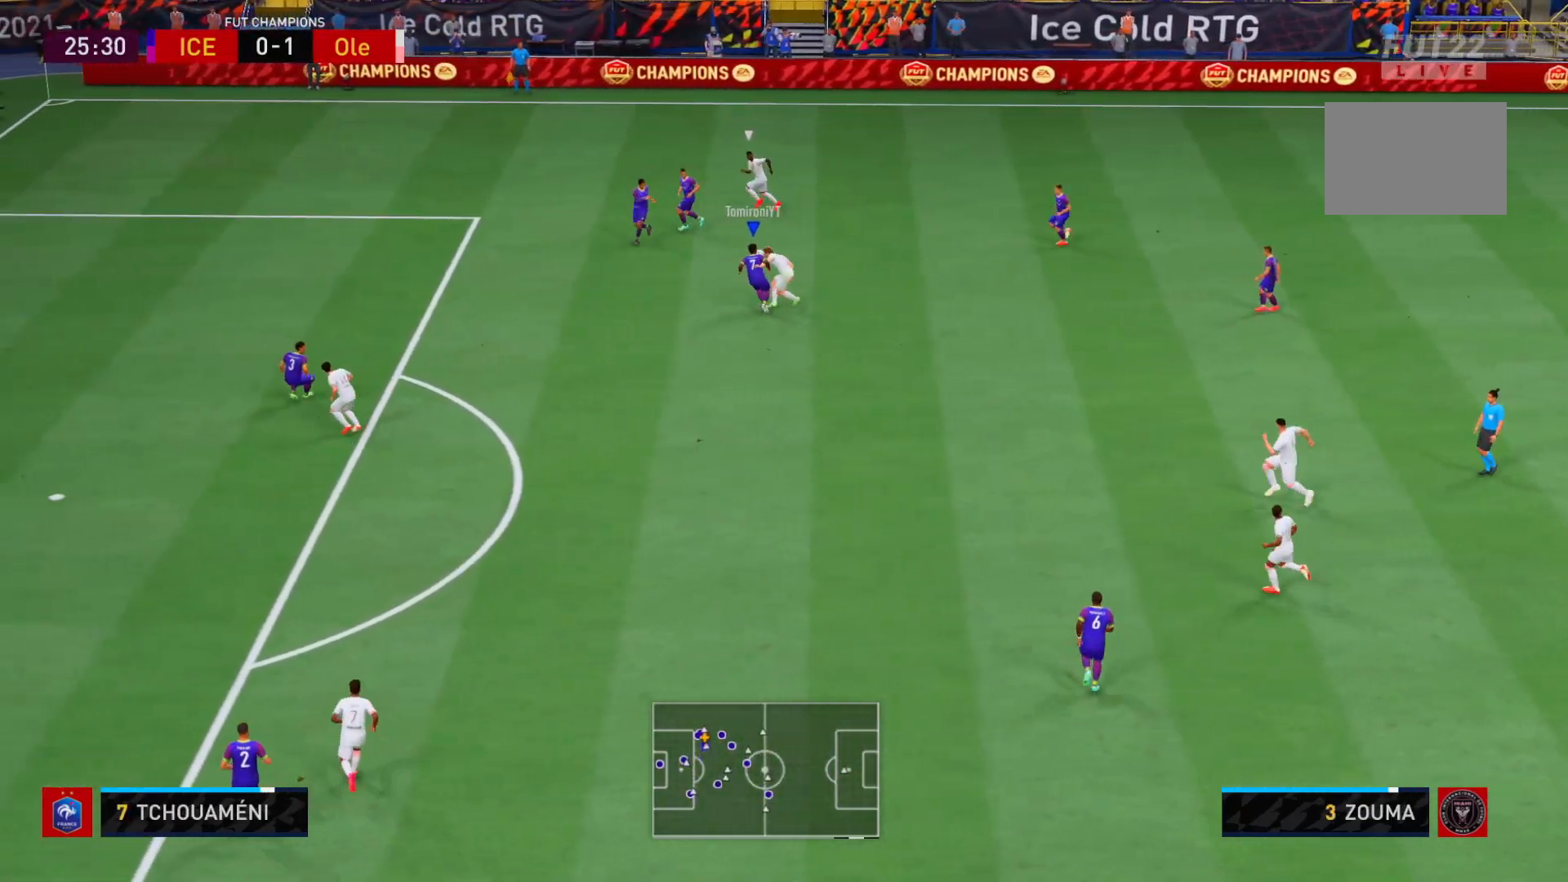
{"dt_ms": 500, "buttons": ["A"], "right_stick": "center", "events": [[433, "A", "down"]]}
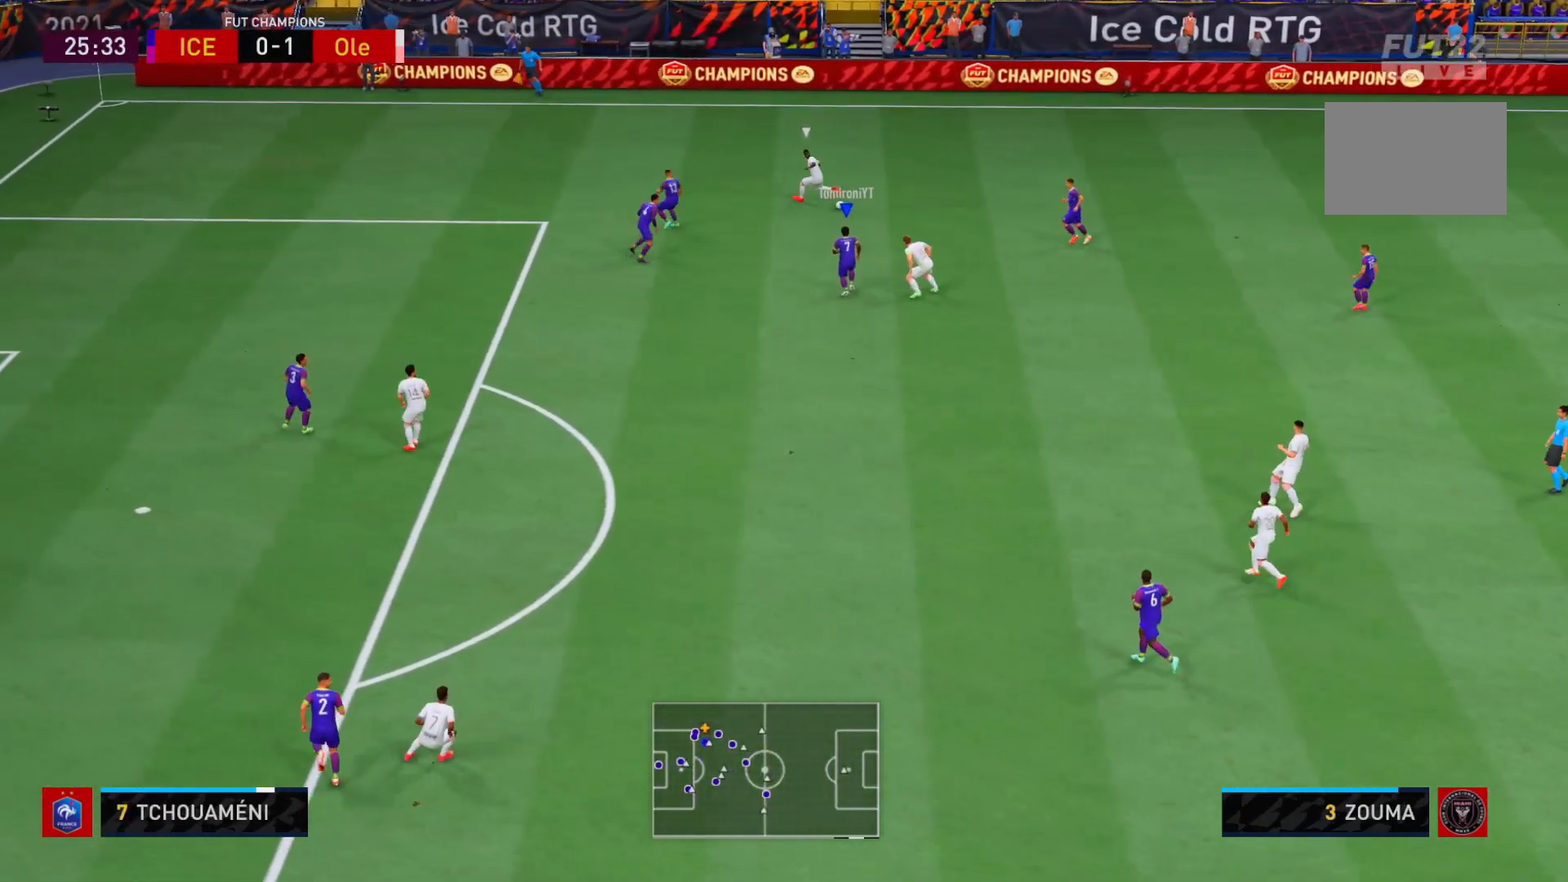
{"dt_ms": 500, "buttons": ["L2", "R1"], "right_stick": "center", "events": [[33, "L1", "down"], [100, "L1", "up"], [133, "A", "up"], [183, "R2", "down"], [433, "L2", "down"], [433, "R1", "down"], [433, "R2", "up"]]}
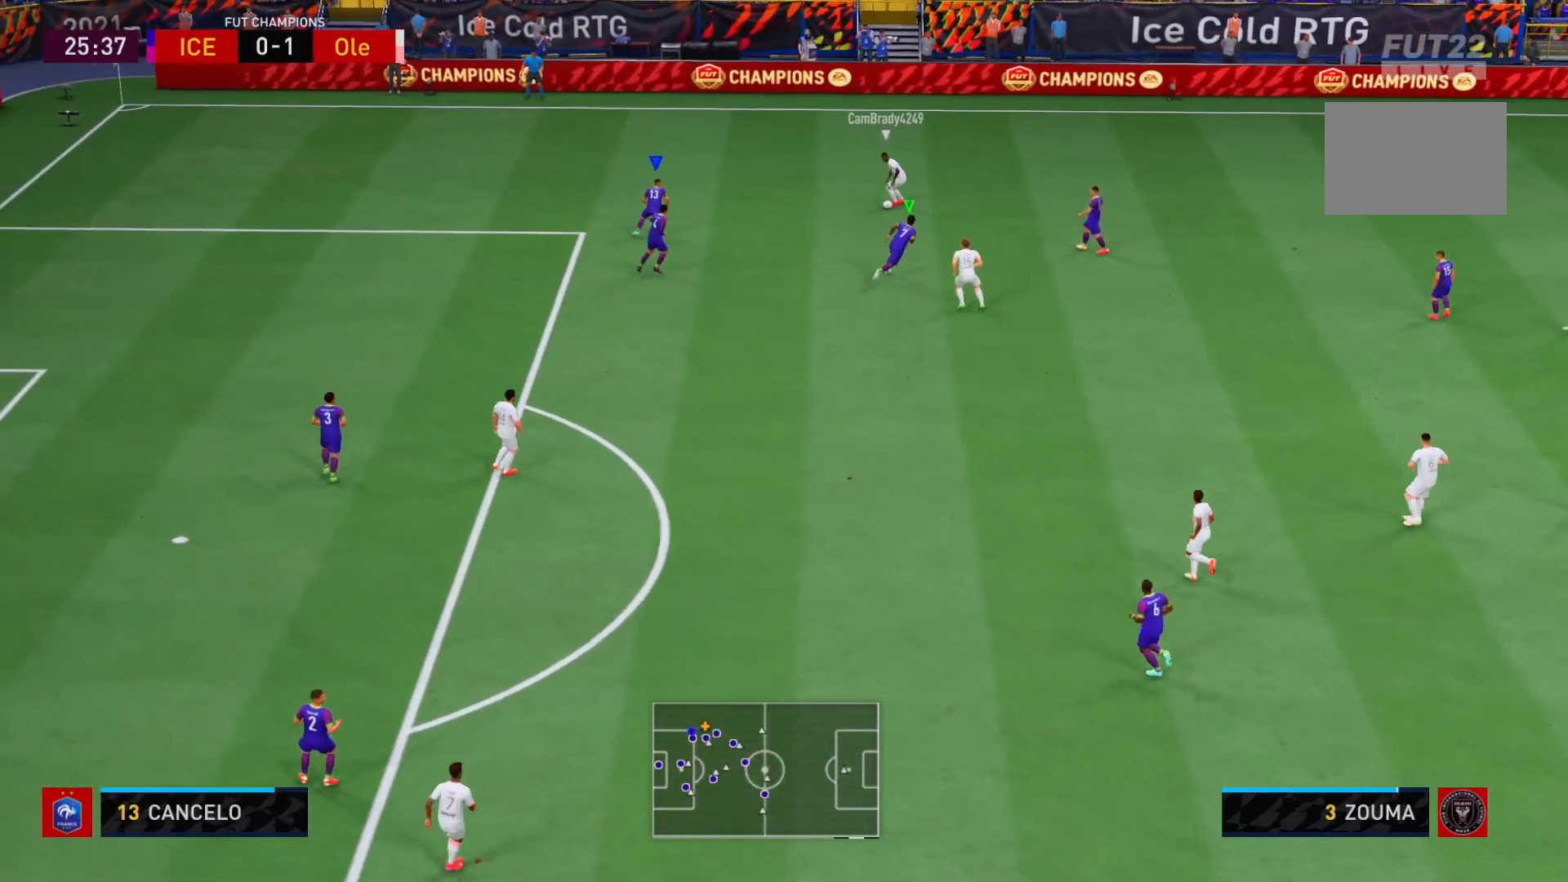
{"dt_ms": 500, "buttons": ["L2", "R2"], "right_stick": "center", "events": [[217, "L2", "up"], [317, "R2", "down"], [367, "R1", "up"], [417, "L2", "down"]]}
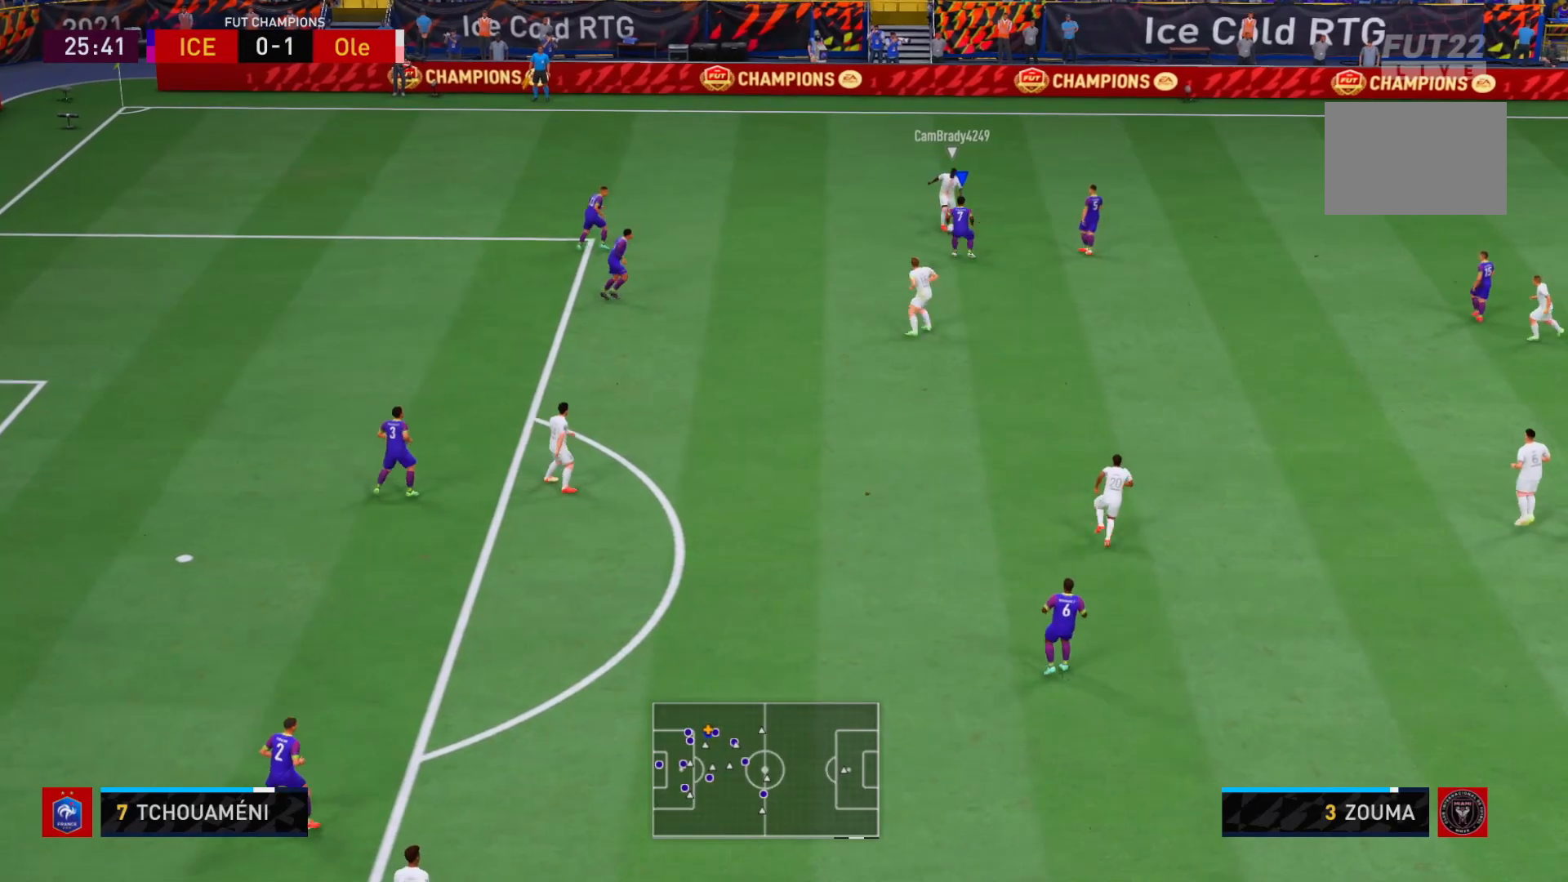
{"dt_ms": 500, "buttons": ["L2"], "right_stick": "center", "events": [[183, "R2", "up"]]}
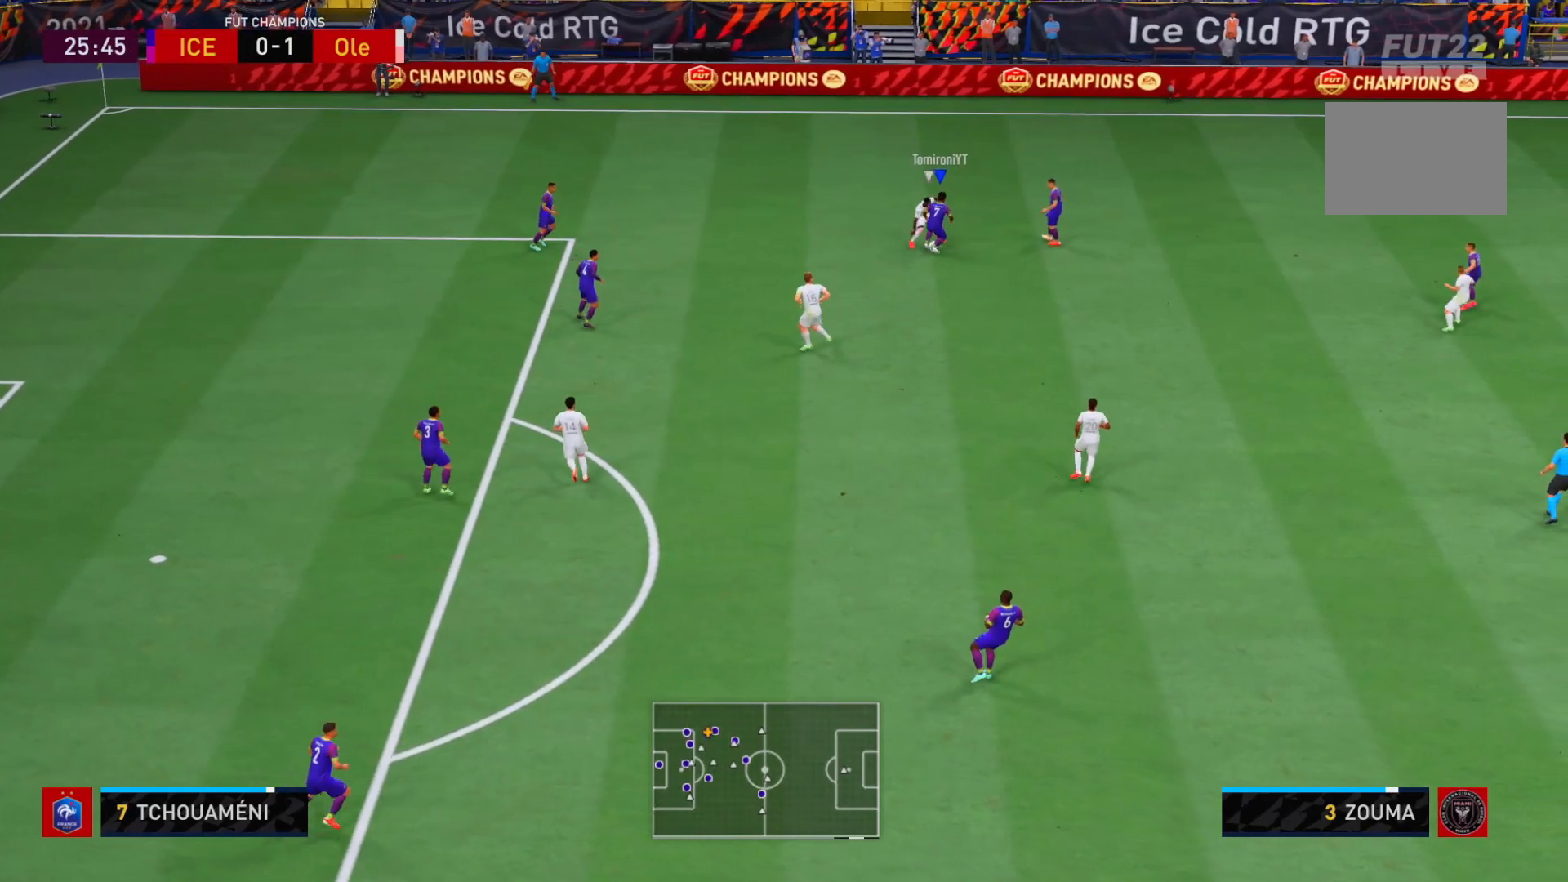
{"dt_ms": 500, "buttons": ["R2"], "right_stick": "center", "events": [[467, "L2", "up"], [500, "R2", "down"]]}
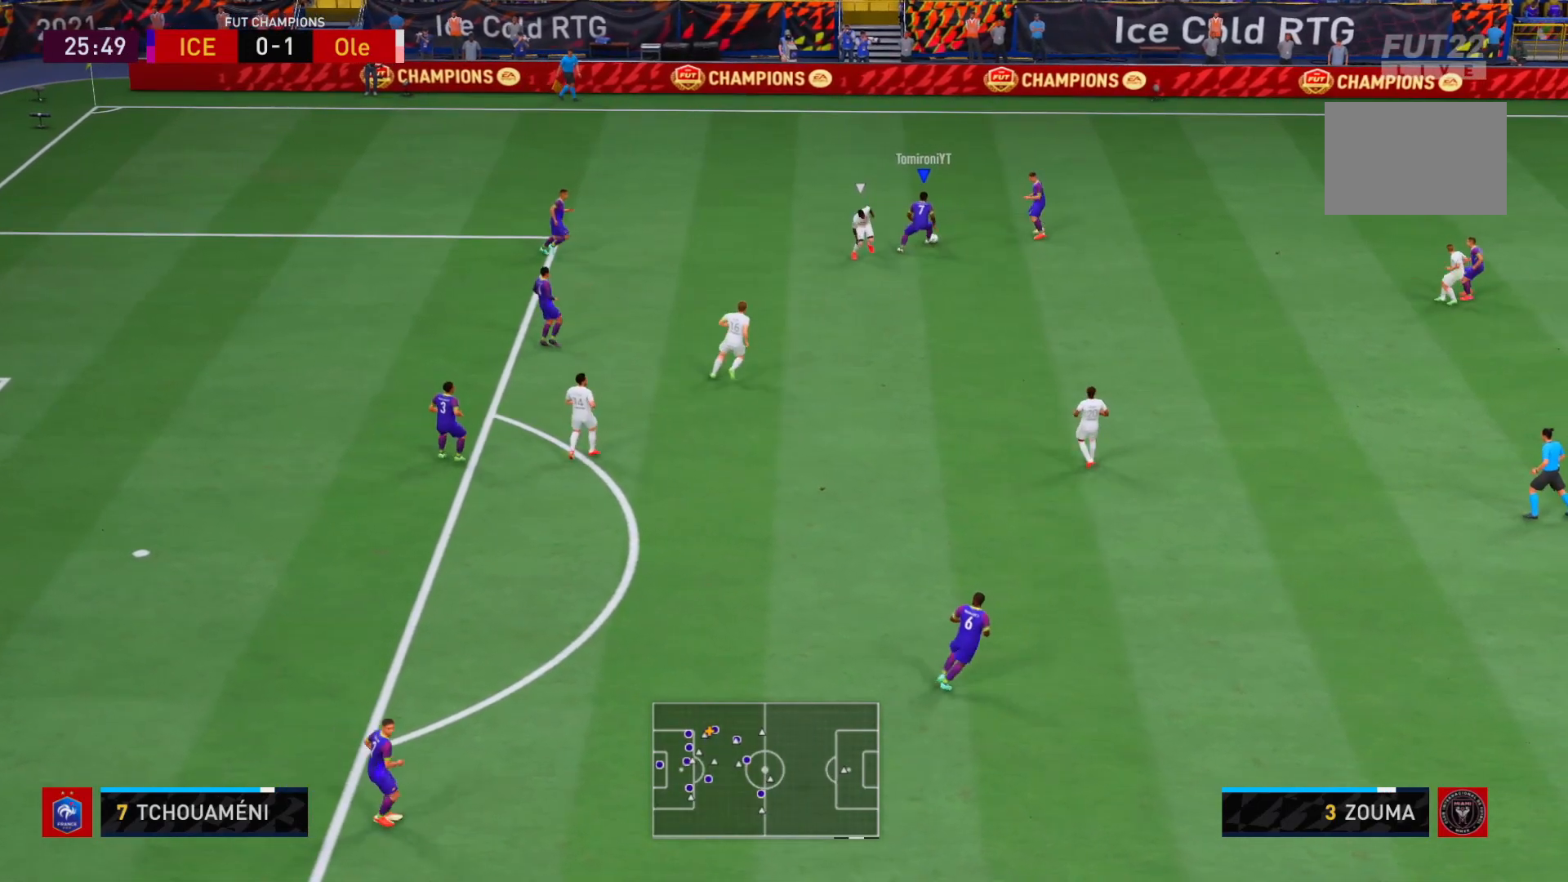
{"dt_ms": 500, "buttons": ["R2"], "right_stick": "center", "events": []}
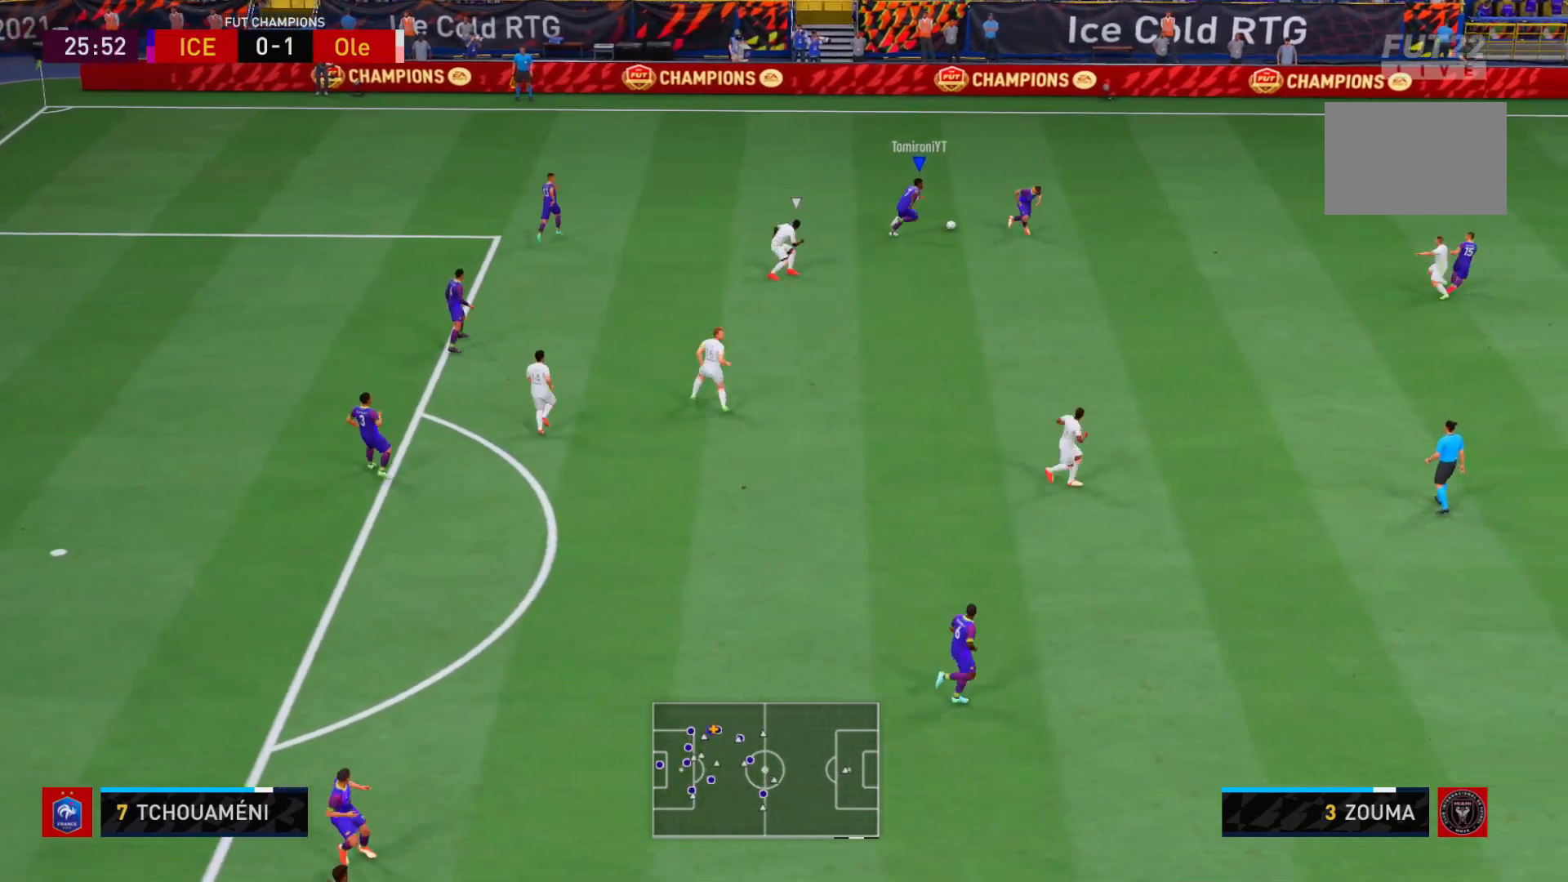
{"dt_ms": 500, "buttons": ["R2"], "right_stick": "center", "events": []}
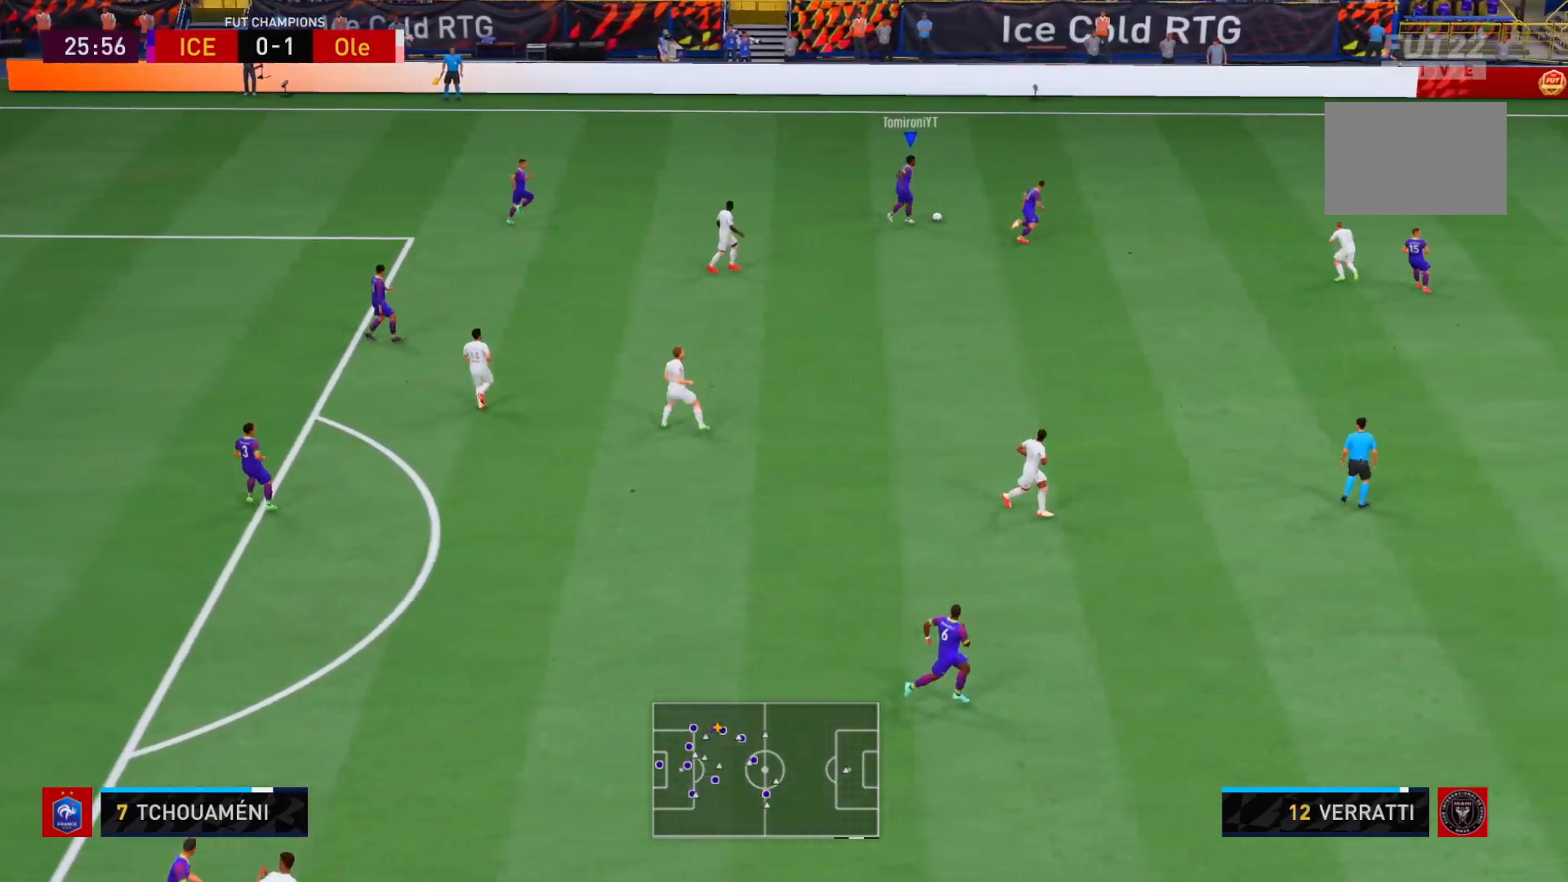
{"dt_ms": 500, "buttons": ["R2"], "right_stick": "center", "events": []}
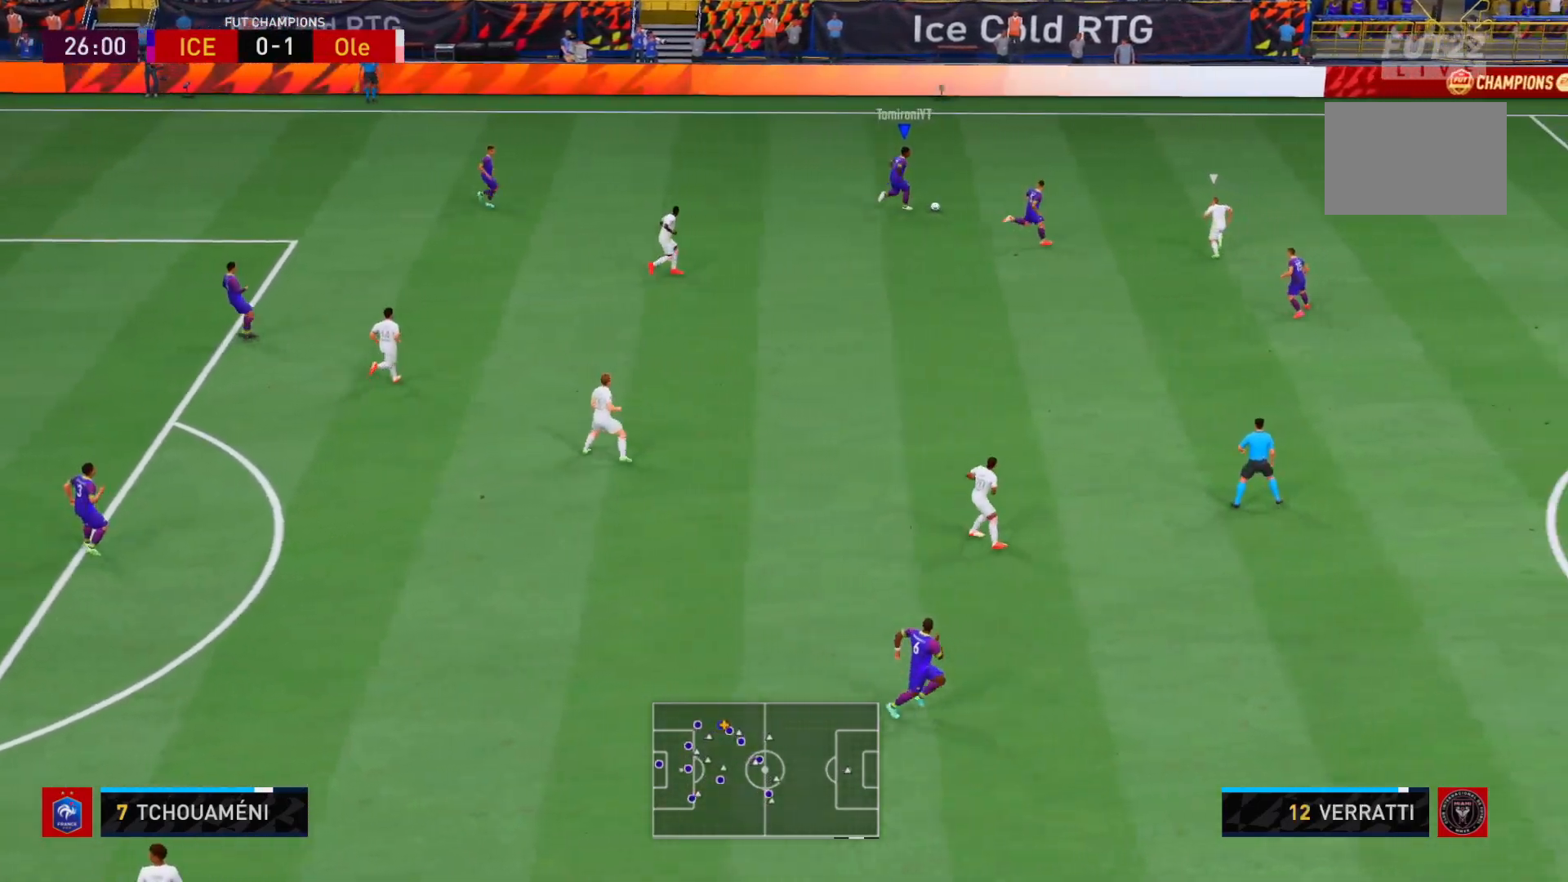
{"dt_ms": 500, "buttons": ["R2"], "right_stick": "center", "events": []}
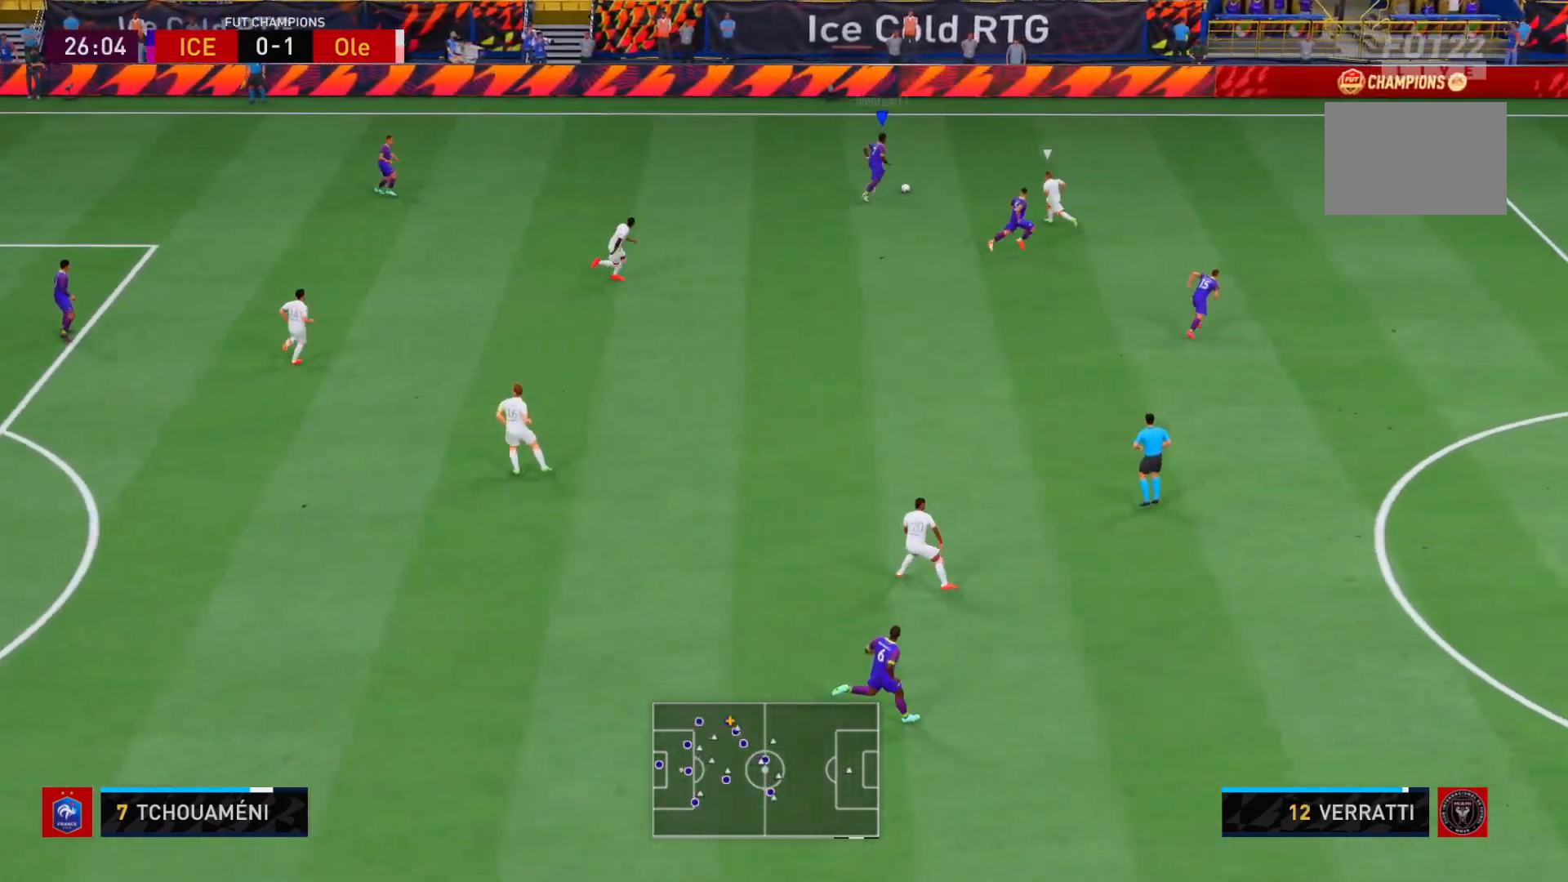
{"dt_ms": 500, "buttons": ["R2"], "right_stick": "center", "events": []}
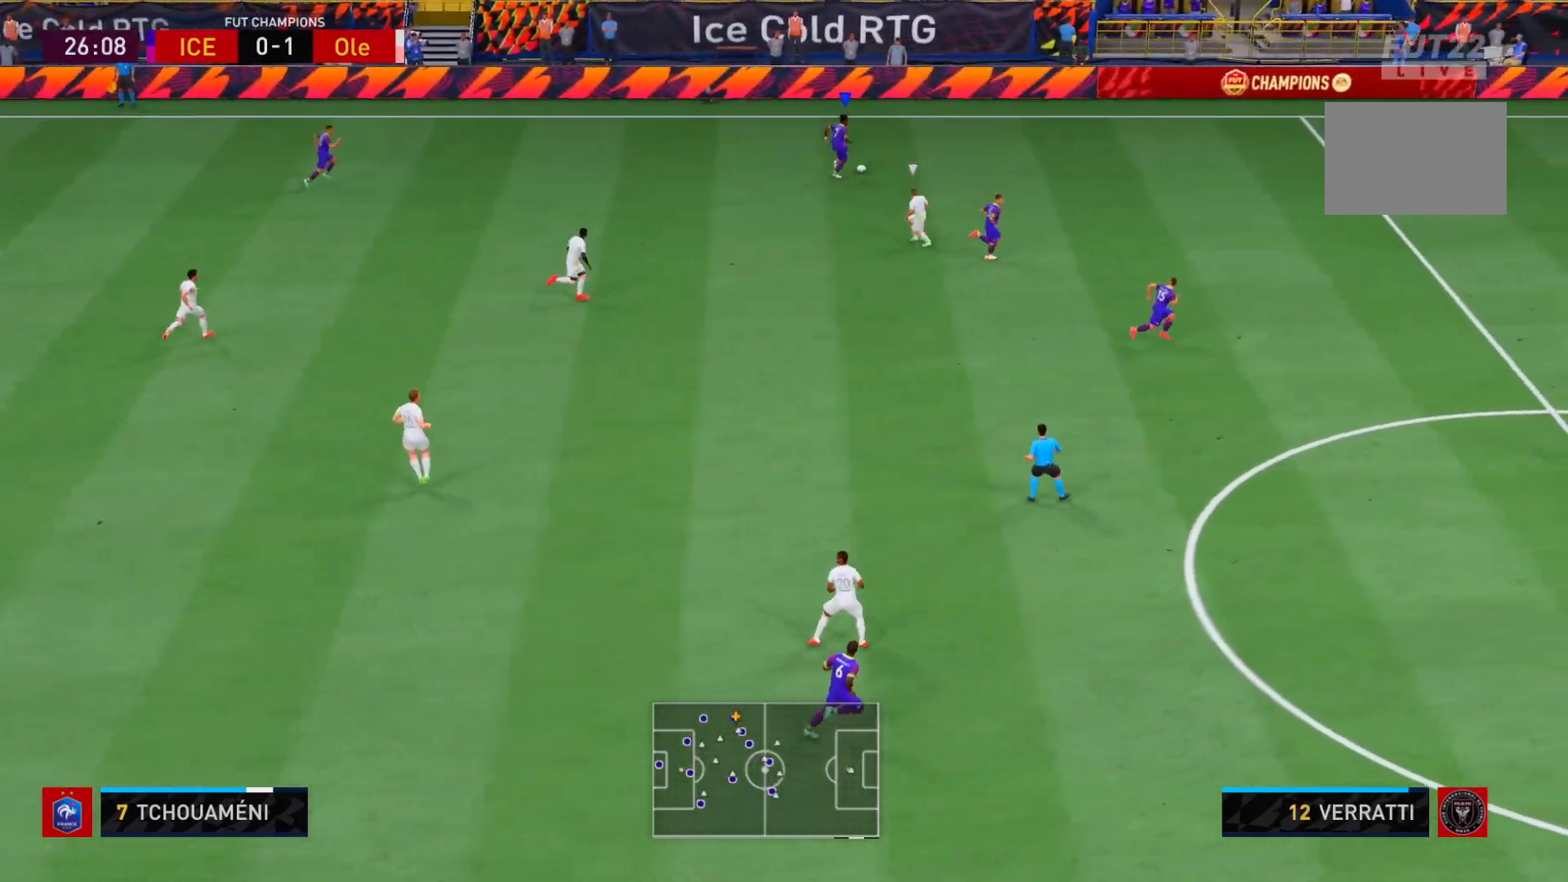
{"dt_ms": 500, "buttons": ["R2"], "right_stick": "center", "events": []}
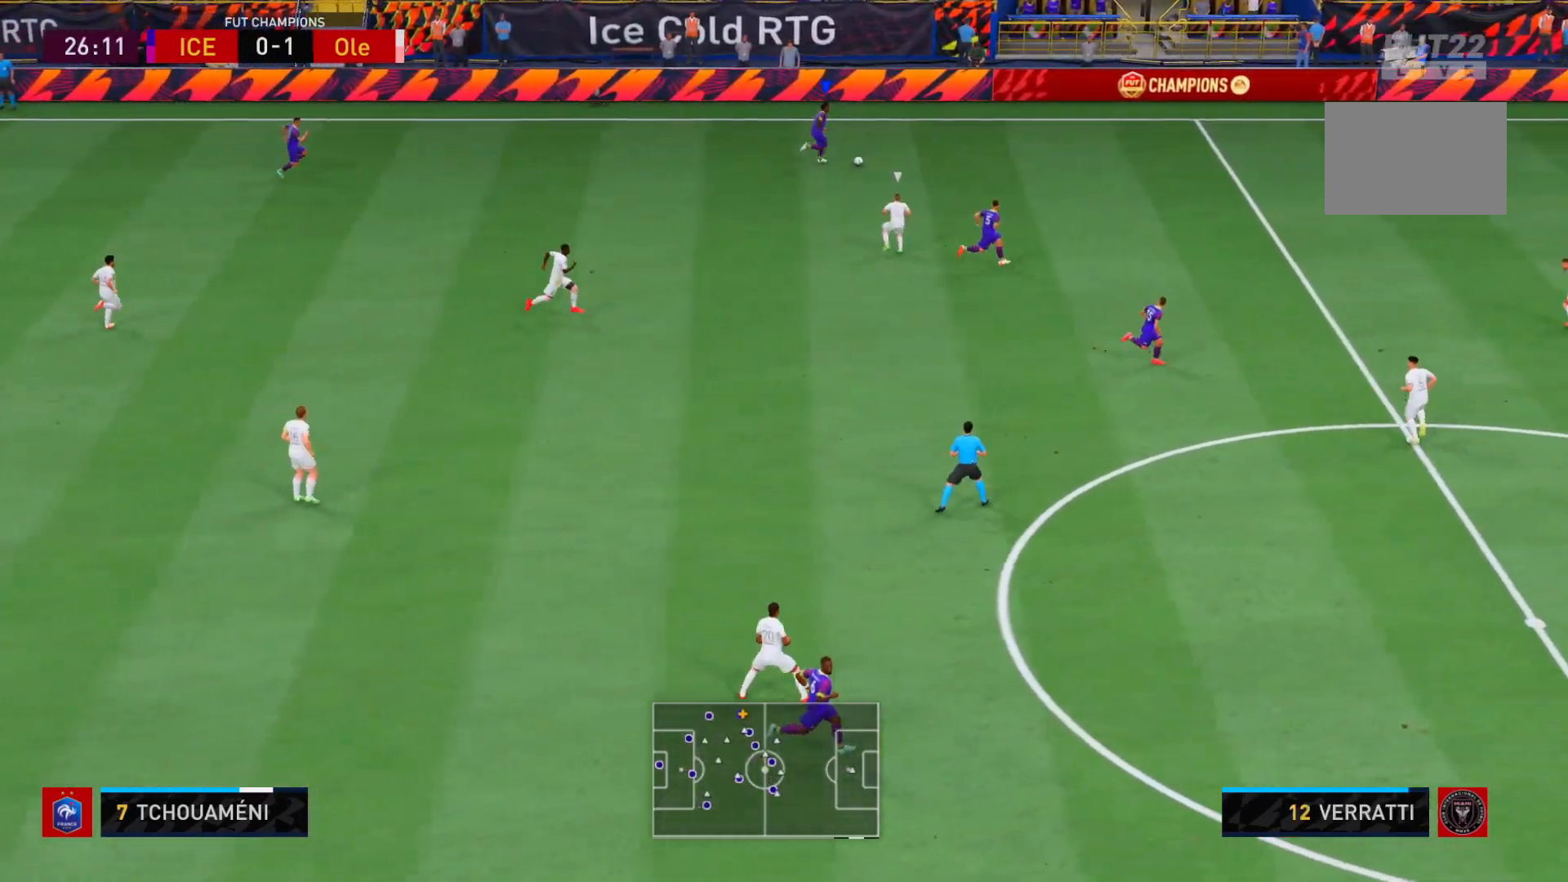
{"dt_ms": 500, "buttons": ["R2"], "right_stick": "center", "events": []}
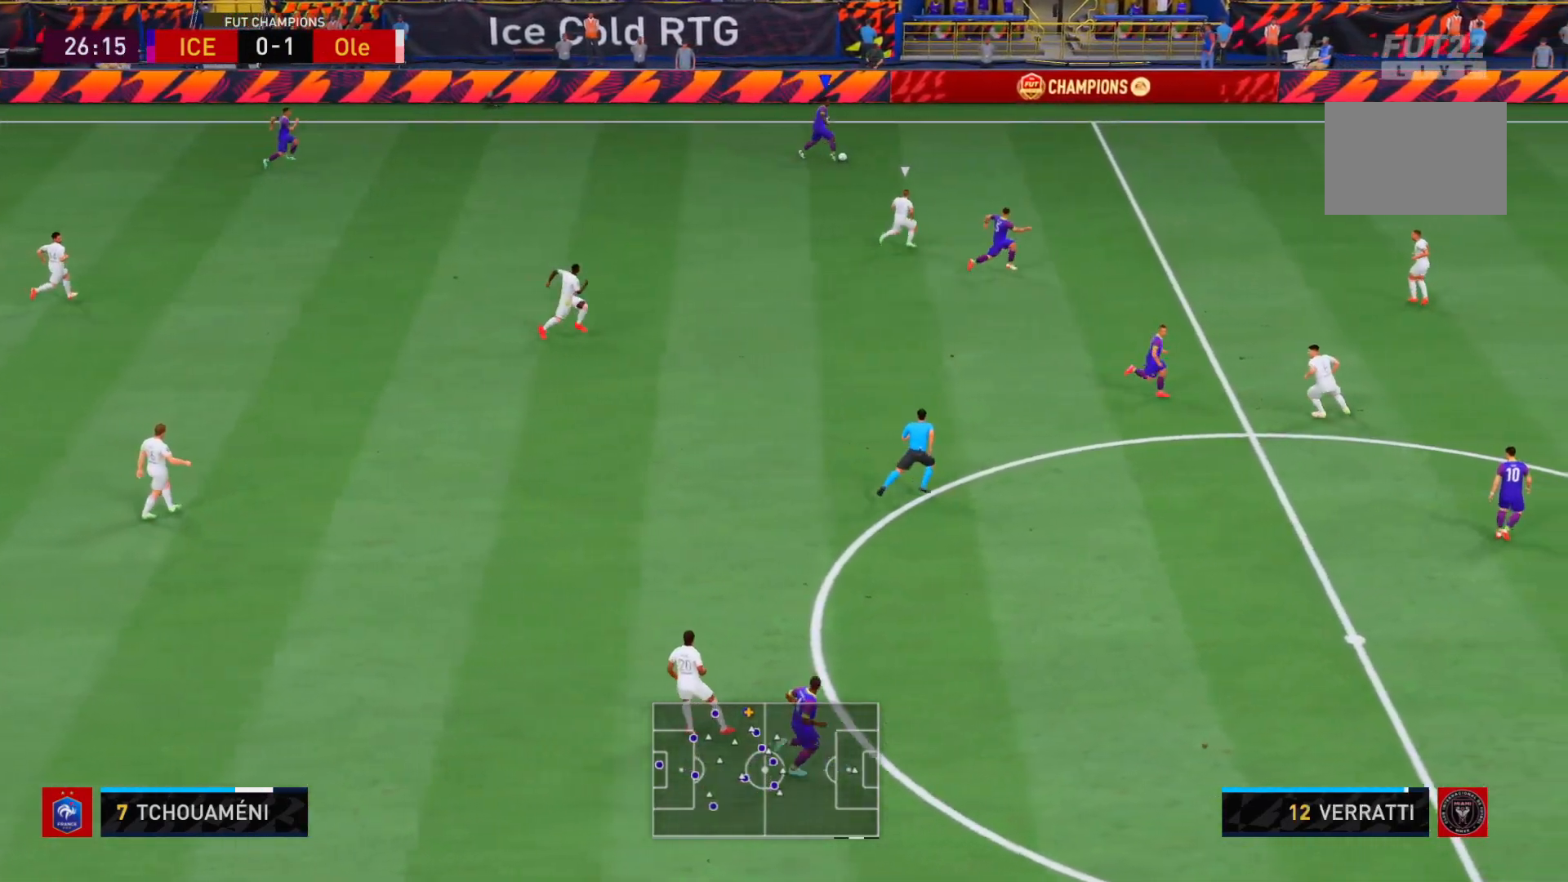
{"dt_ms": 500, "buttons": ["R2"], "right_stick": "center", "events": []}